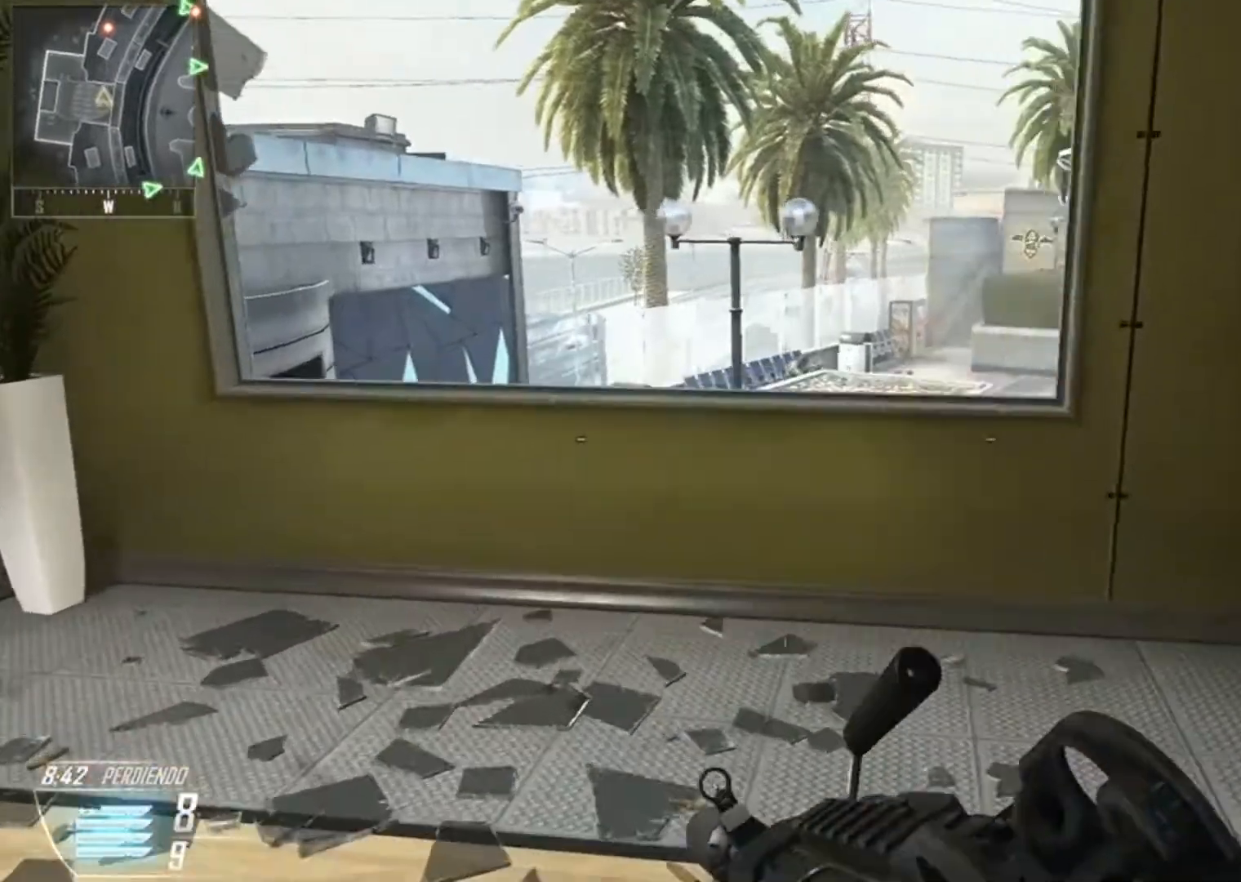
Gameplay with a controller (Xbox layout); each line is a JSON object with the inputs held at the frame after it. "events" lists button and stick changes between this image and that frame as [ms after this image, input, new state], when the widget could be followed in between.
{"buttons": ["L2"], "left_stick": "up-left", "right_stick": "up", "events": [[166, "L2", "down"], [166, "right_stick", "up"], [300, "left_stick", "up"], [500, "left_stick", "up-left"]]}
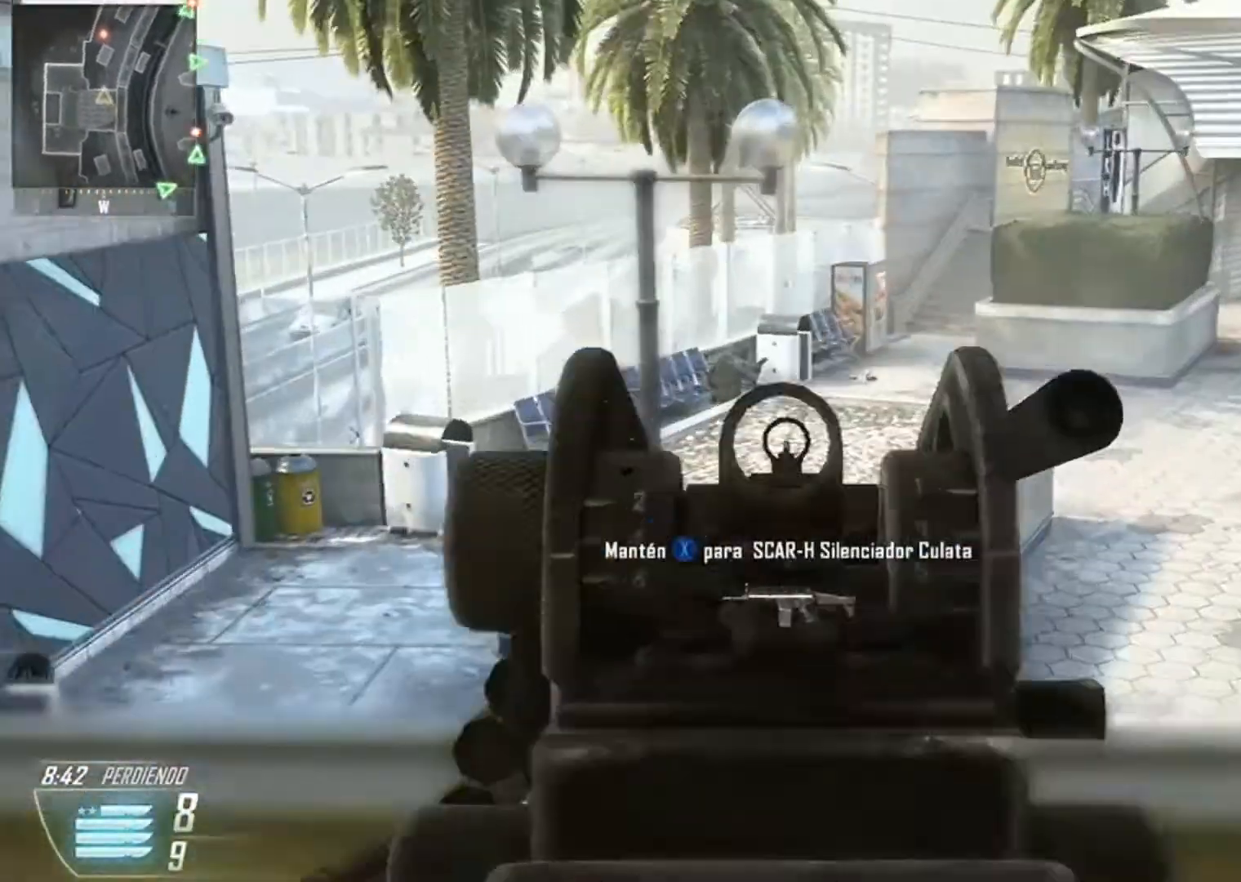
{"buttons": ["L2", "R2"], "left_stick": "center", "right_stick": "up", "events": [[167, "R2", "down"], [167, "left_stick", "center"]]}
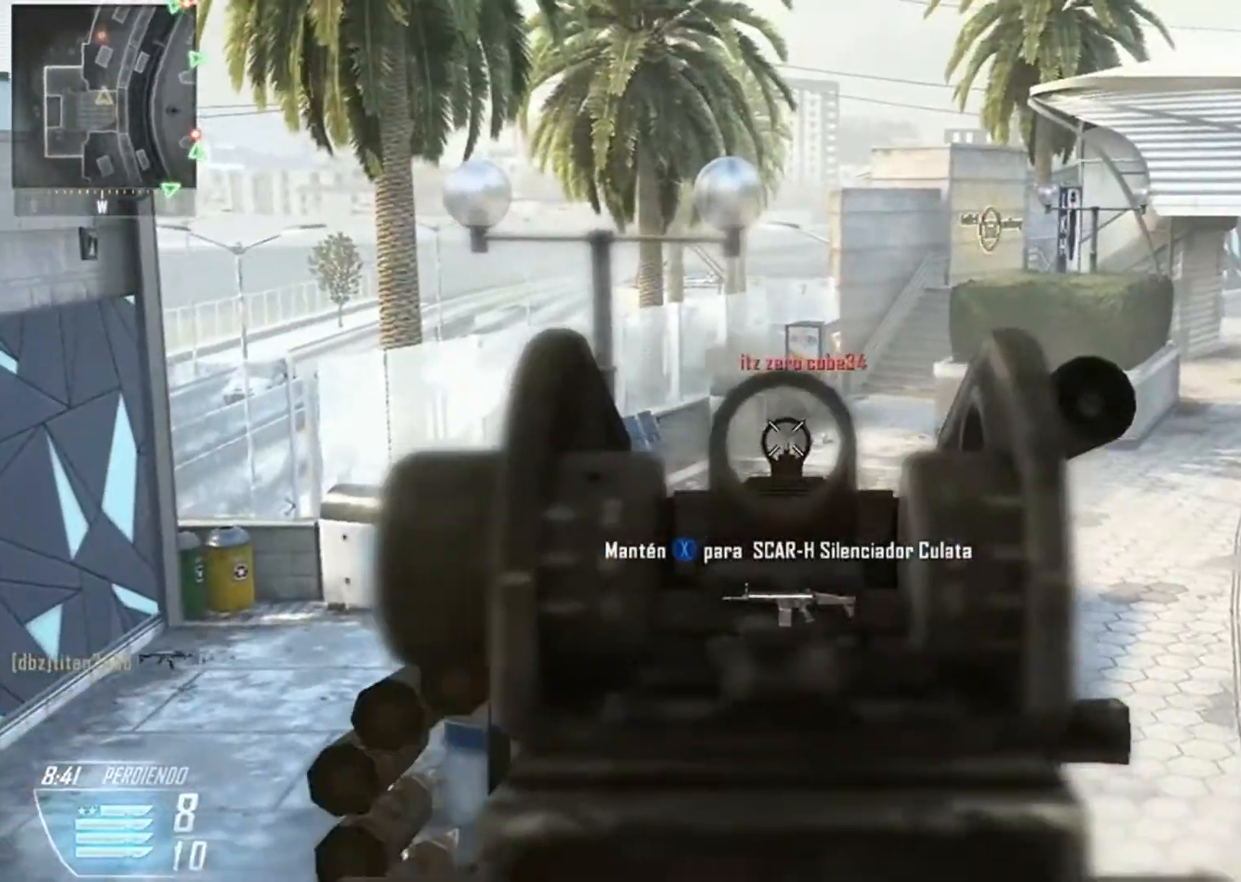
{"buttons": [], "left_stick": "down-left", "right_stick": "center", "events": [[100, "right_stick", "up-right"], [367, "left_stick", "down-left"], [400, "right_stick", "center"], [433, "R2", "up"], [467, "L2", "up"]]}
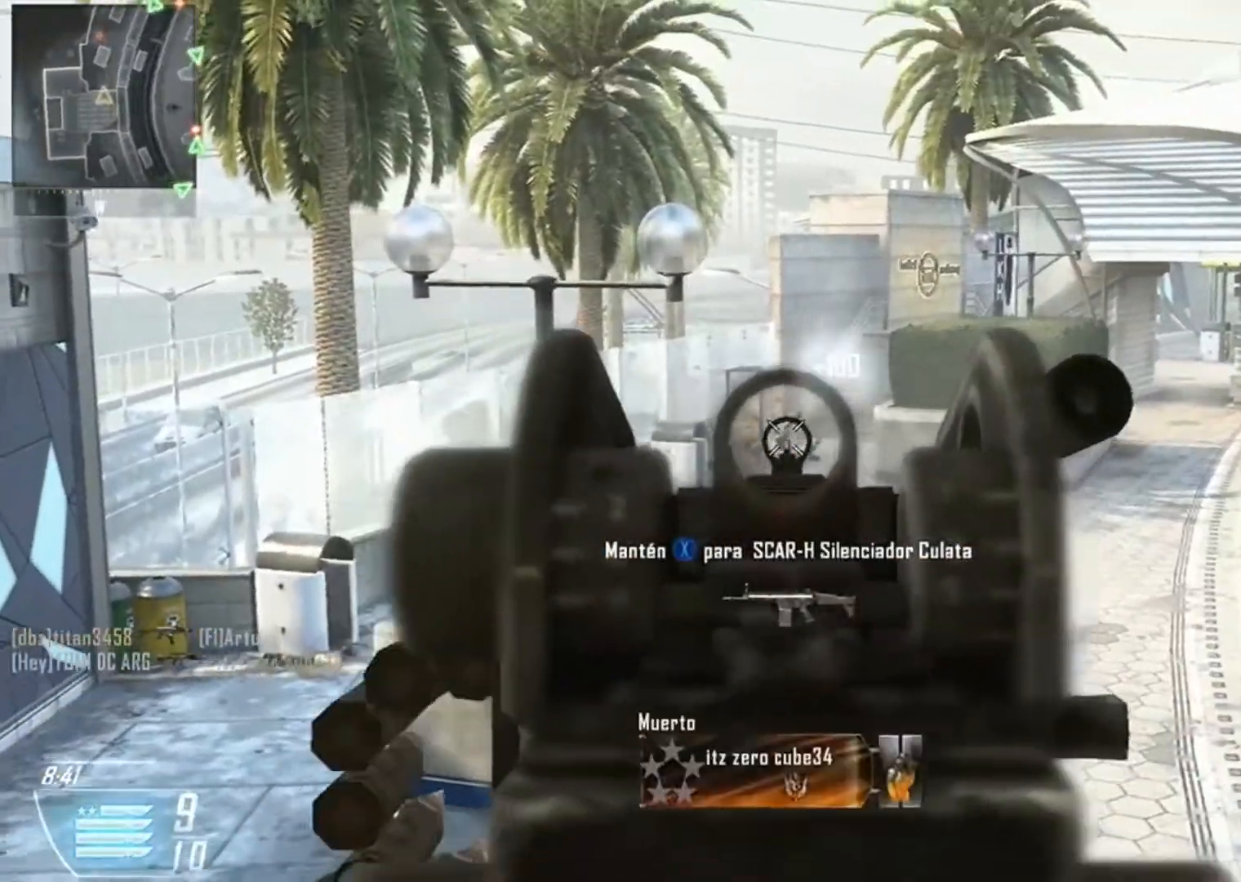
{"buttons": ["L2"], "left_stick": "left", "right_stick": "up-right", "events": [[401, "right_stick", "up-right"], [434, "L2", "down"], [434, "left_stick", "left"]]}
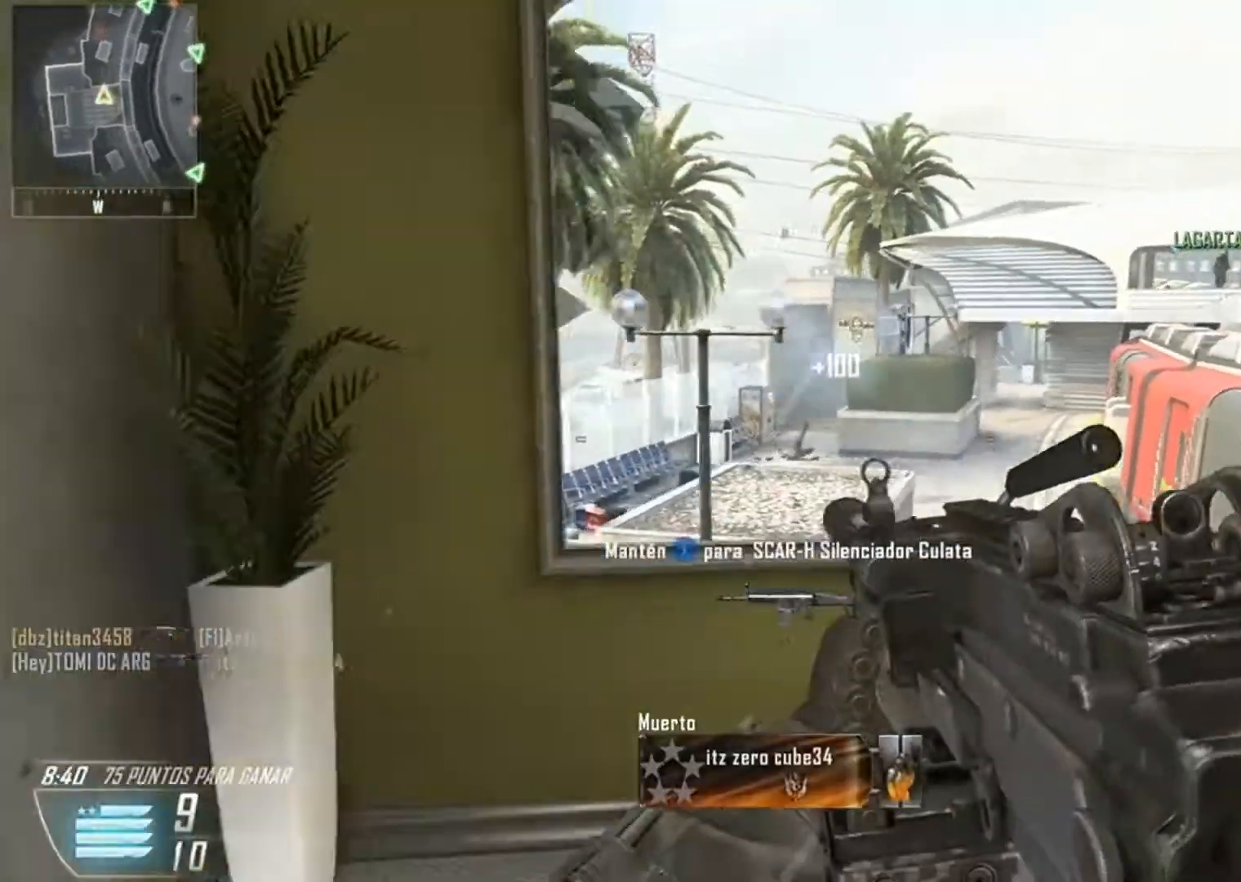
{"buttons": ["L2"], "left_stick": "center", "right_stick": "up", "events": [[100, "left_stick", "up-right"], [233, "left_stick", "center"], [267, "right_stick", "up"], [367, "left_stick", "left"], [467, "left_stick", "center"]]}
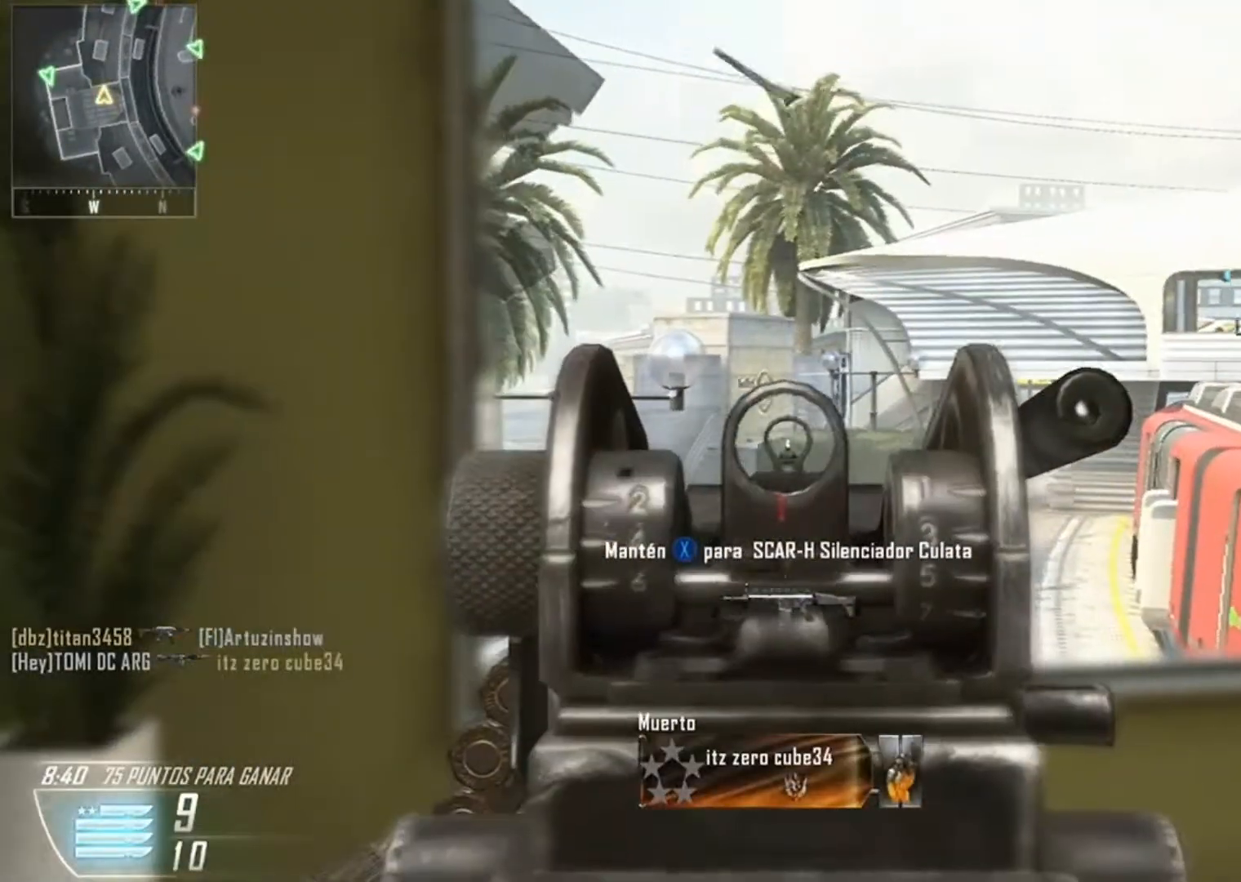
{"buttons": ["L2"], "left_stick": "center", "right_stick": "center", "events": [[267, "right_stick", "up-left"], [501, "right_stick", "center"]]}
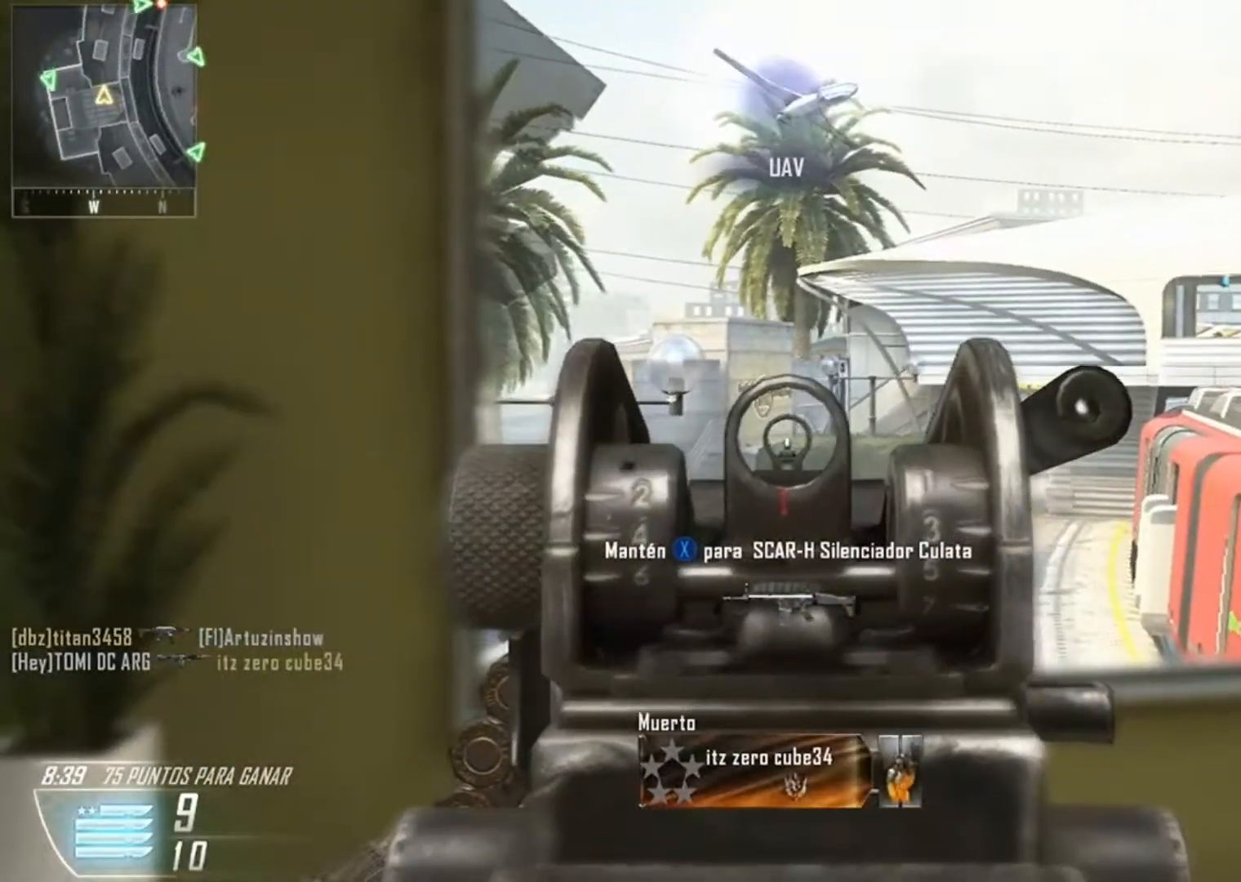
{"buttons": ["DPAD_RIGHT"], "left_stick": "left", "right_stick": "left", "events": [[66, "left_stick", "down"], [133, "L2", "up"], [167, "right_stick", "left"], [333, "left_stick", "down-left"], [500, "DPAD_RIGHT", "down"], [500, "left_stick", "left"]]}
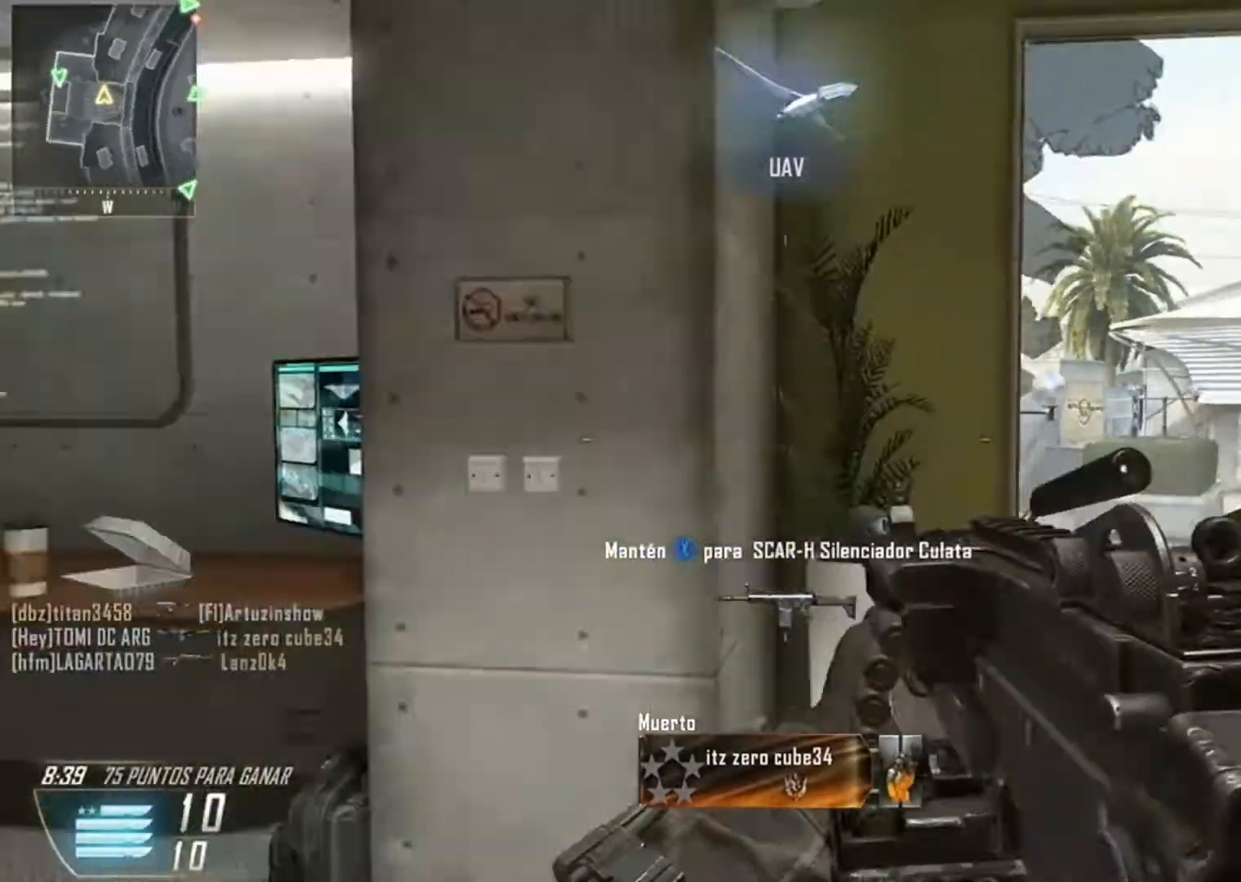
{"buttons": [], "left_stick": "up", "right_stick": "left", "events": [[134, "DPAD_RIGHT", "up"], [267, "left_stick", "up-left"], [367, "left_stick", "up"]]}
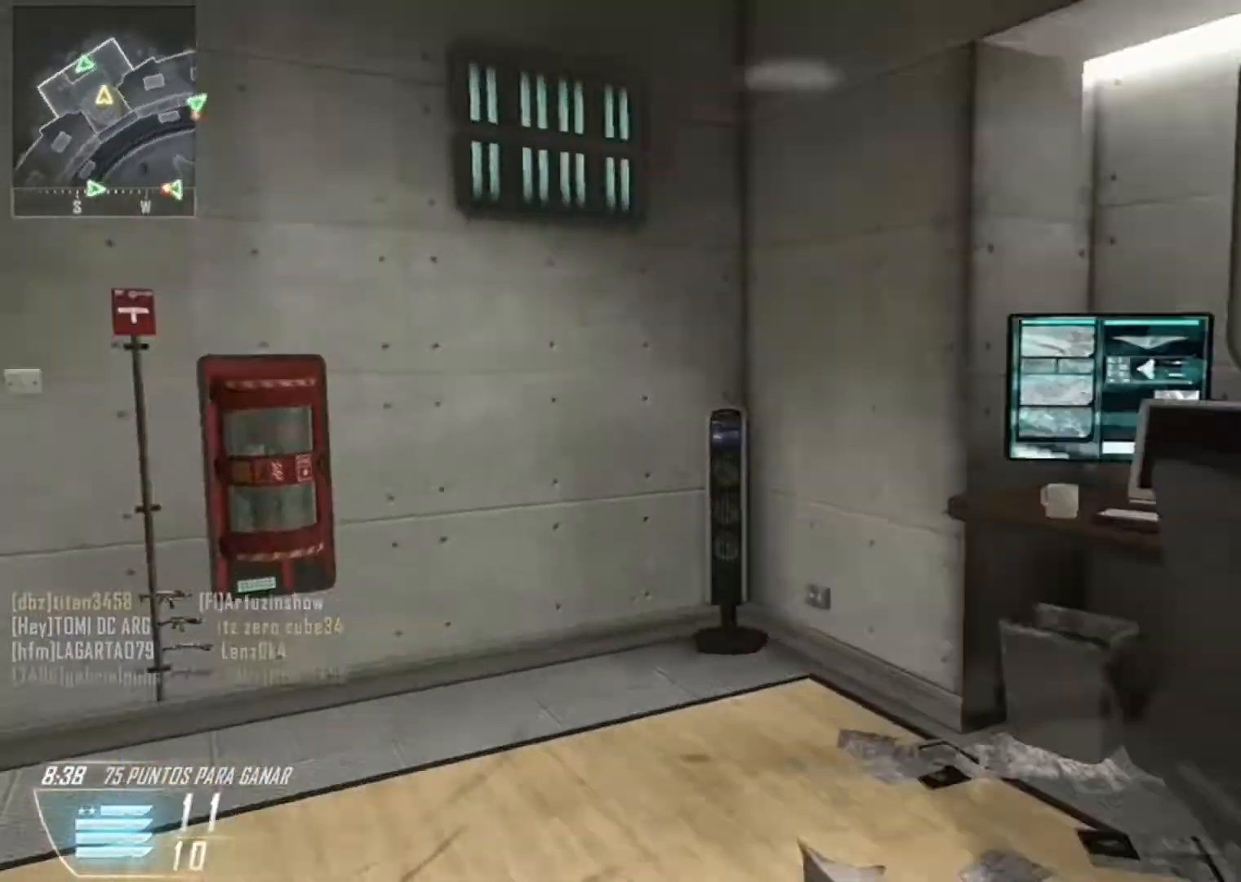
{"buttons": [], "left_stick": "down-left", "right_stick": "left", "events": [[333, "left_stick", "down-left"]]}
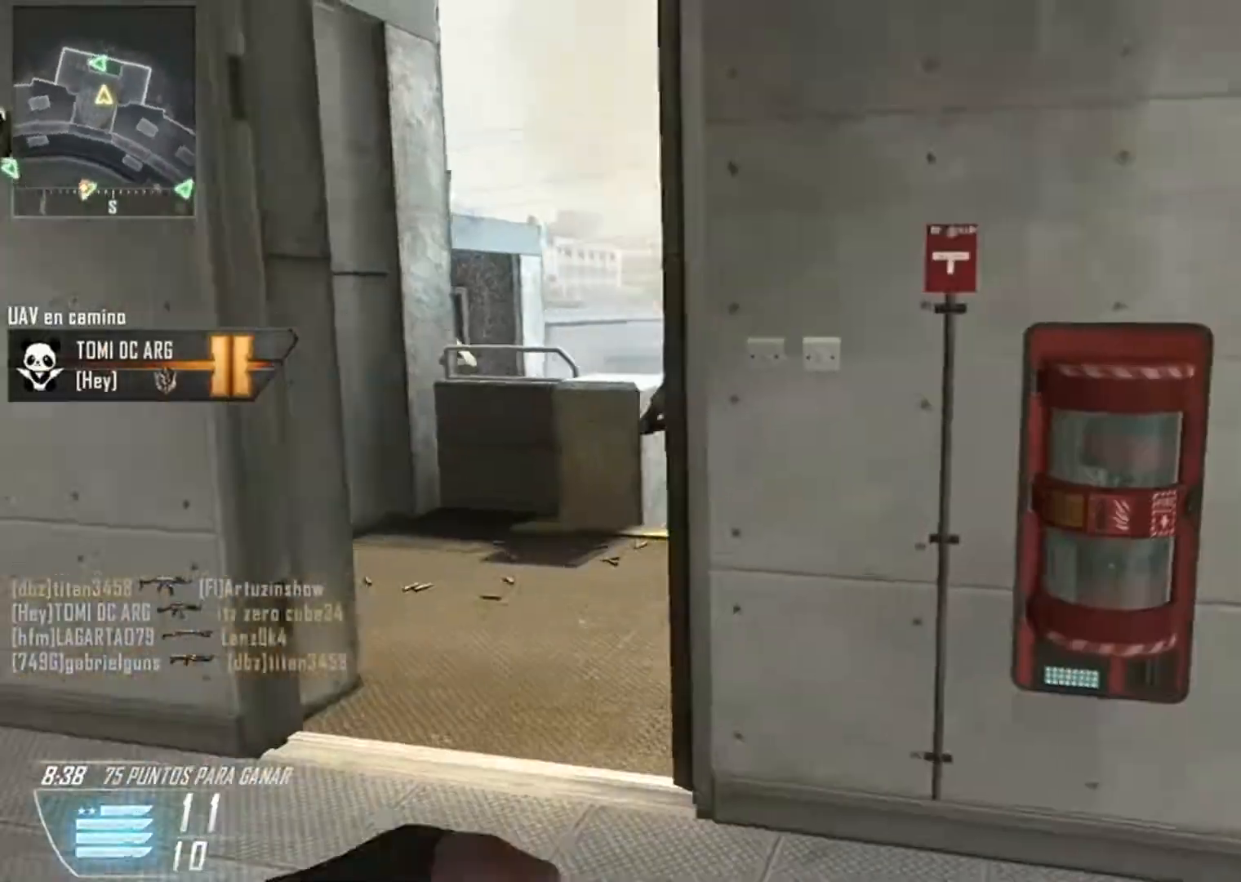
{"buttons": [], "left_stick": "up", "right_stick": "left", "events": [[34, "left_stick", "center"], [234, "left_stick", "up"]]}
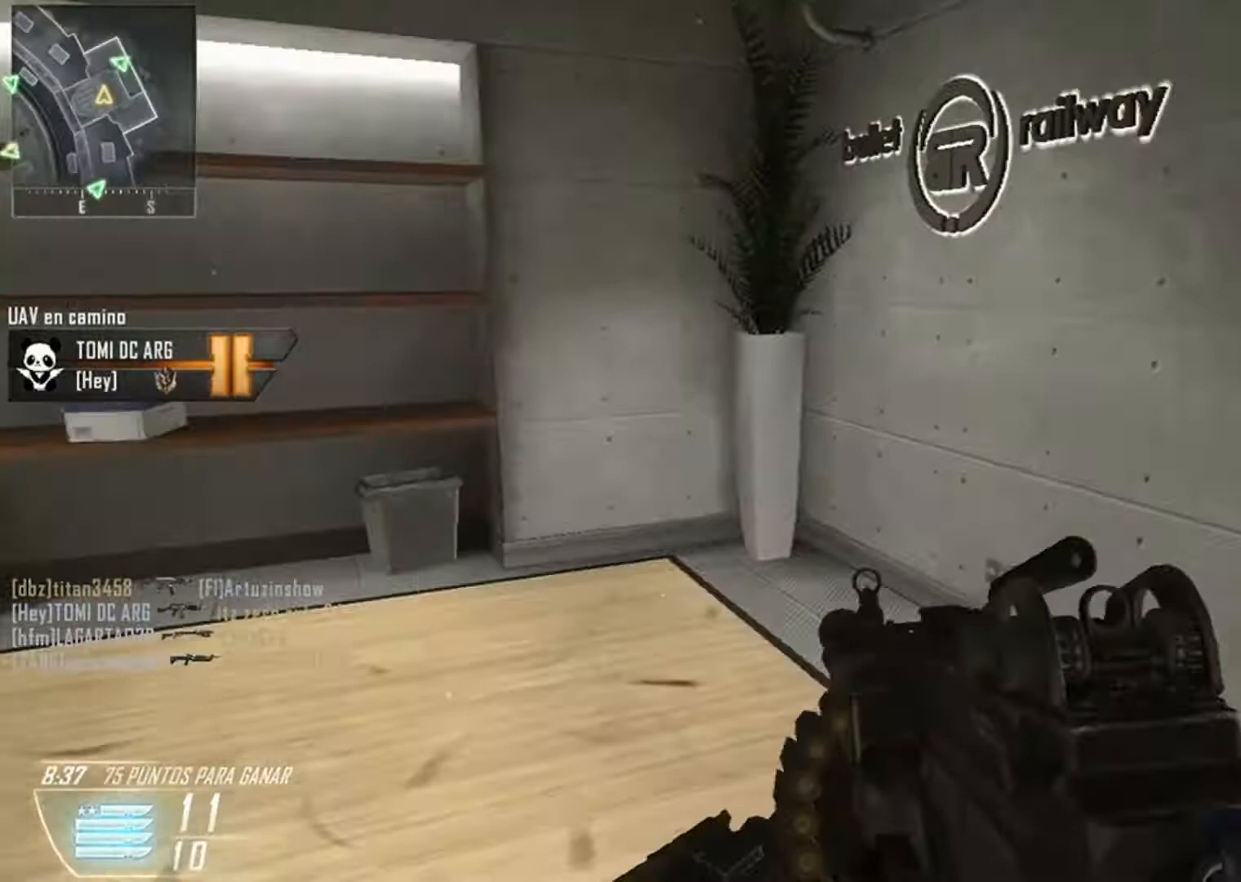
{"buttons": [], "left_stick": "up-left", "right_stick": "left", "events": [[167, "left_stick", "up-left"]]}
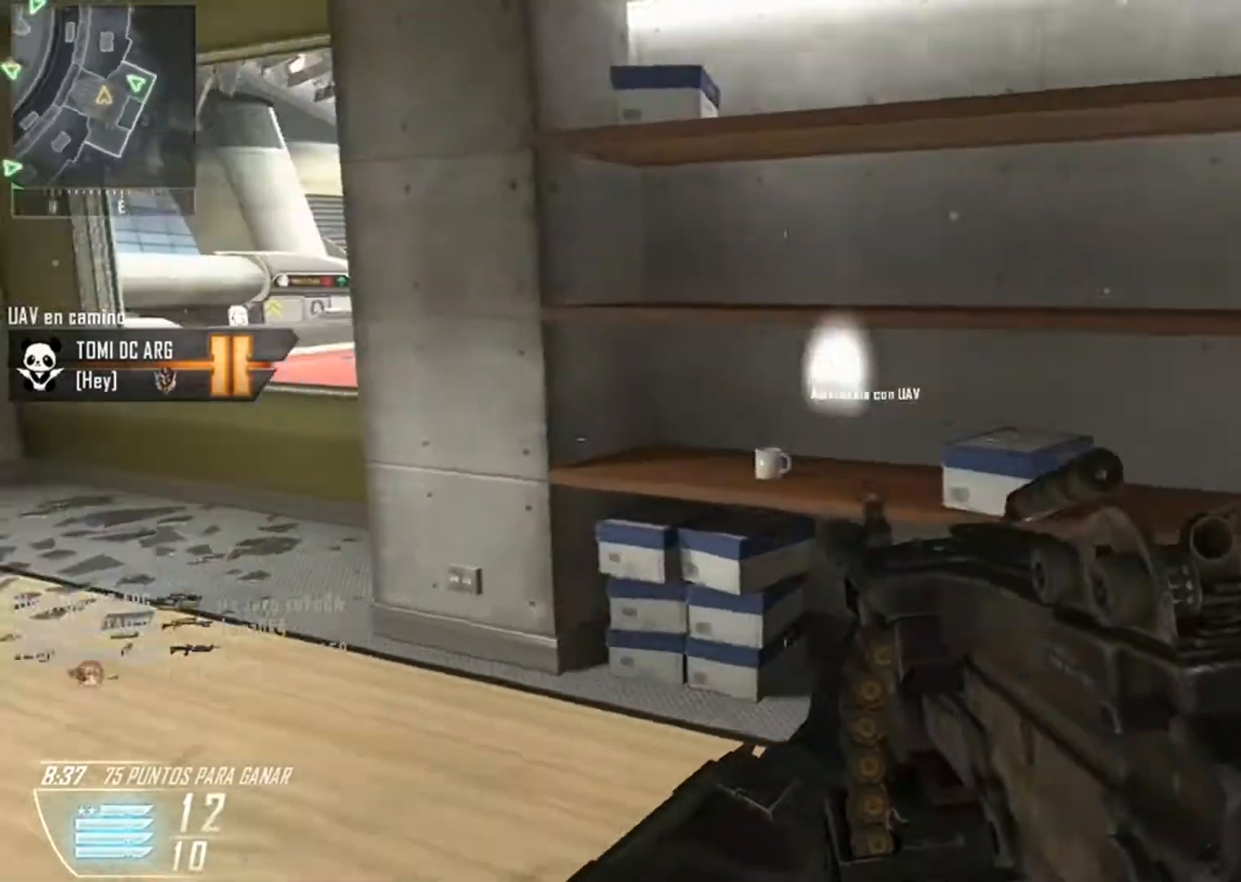
{"buttons": [], "left_stick": "up", "right_stick": "right", "events": [[100, "right_stick", "up-left"], [401, "right_stick", "center"], [467, "left_stick", "up"], [467, "right_stick", "right"]]}
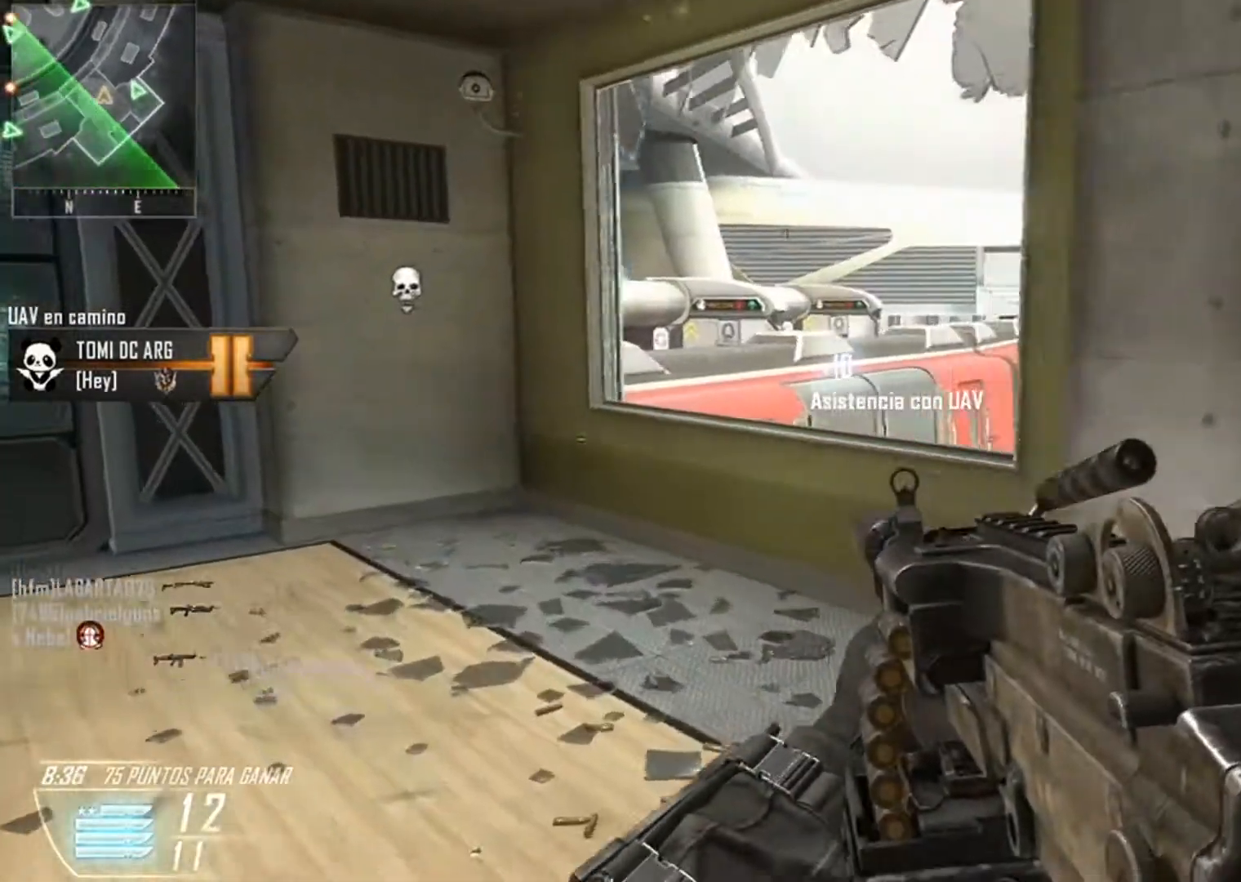
{"buttons": [], "left_stick": "up-right", "right_stick": "up-right", "events": [[33, "left_stick", "up-right"], [133, "left_stick", "center"], [300, "left_stick", "right"], [400, "right_stick", "up-right"], [500, "left_stick", "up-right"]]}
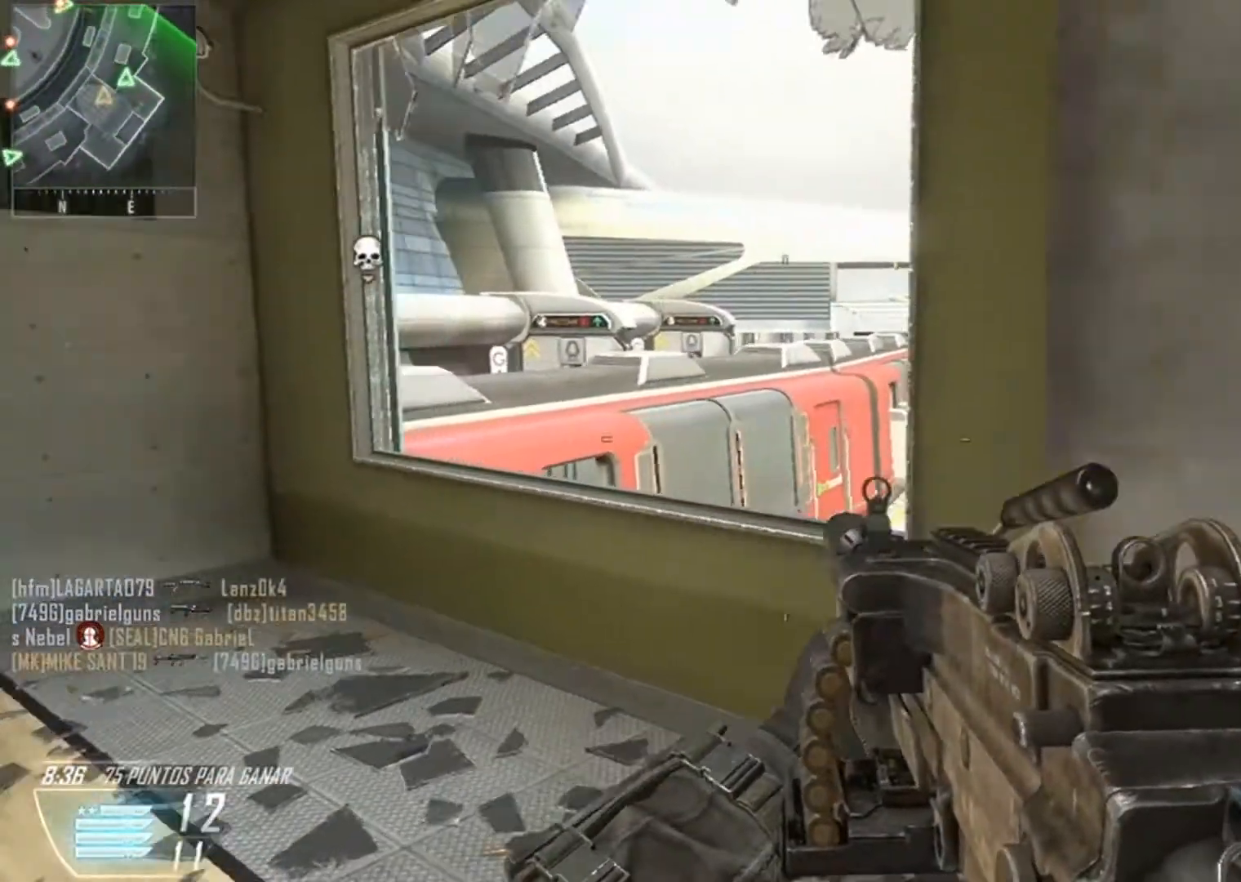
{"buttons": [], "left_stick": "up-left", "right_stick": "right", "events": [[34, "left_stick", "right"], [67, "left_stick", "up-left"], [67, "right_stick", "center"], [167, "right_stick", "up-right"], [200, "left_stick", "left"], [334, "right_stick", "right"], [434, "right_stick", "center"], [501, "left_stick", "up-left"], [501, "right_stick", "right"]]}
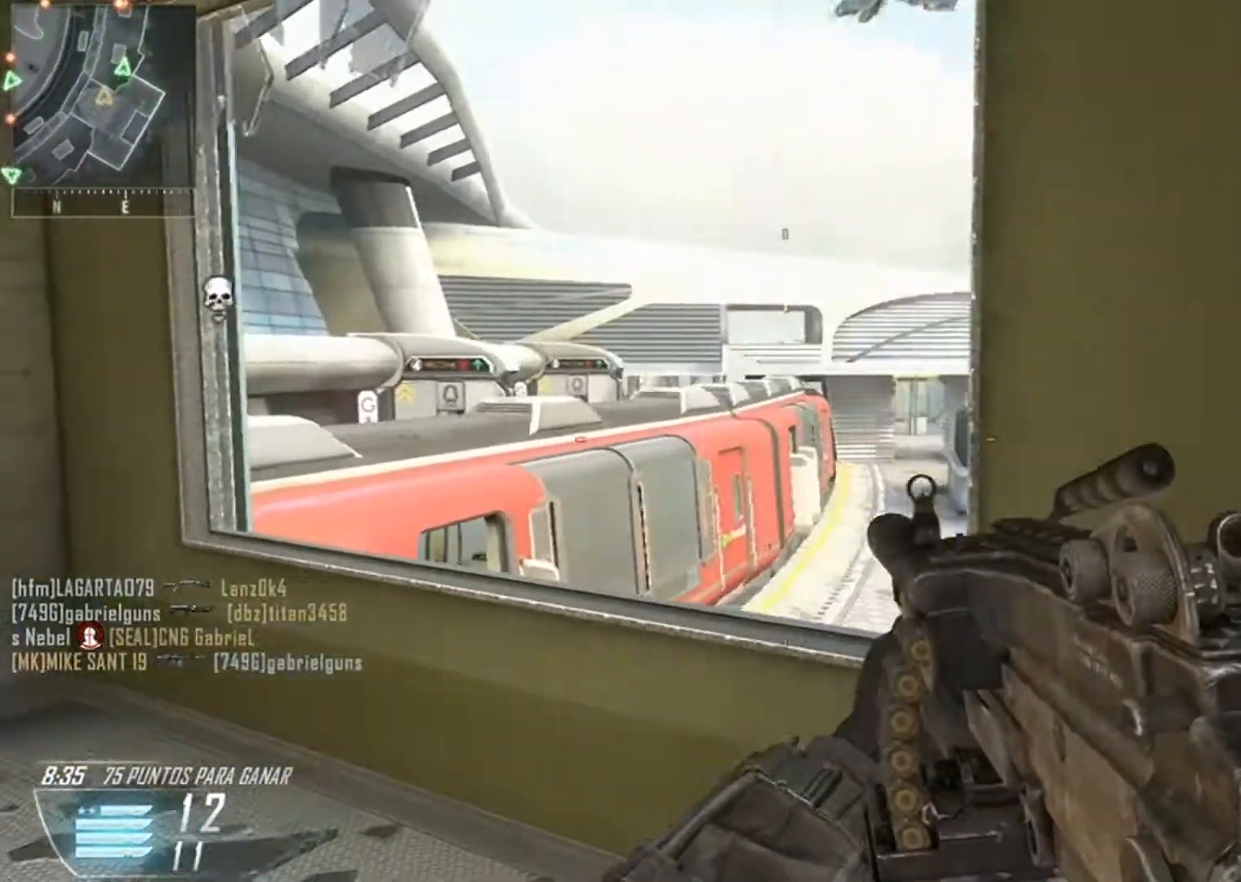
{"buttons": ["L2"], "left_stick": "left", "right_stick": "center", "events": [[66, "L2", "down"], [133, "right_stick", "center"], [267, "right_stick", "right"], [333, "left_stick", "right"], [333, "right_stick", "up-right"], [467, "left_stick", "left"], [500, "right_stick", "center"]]}
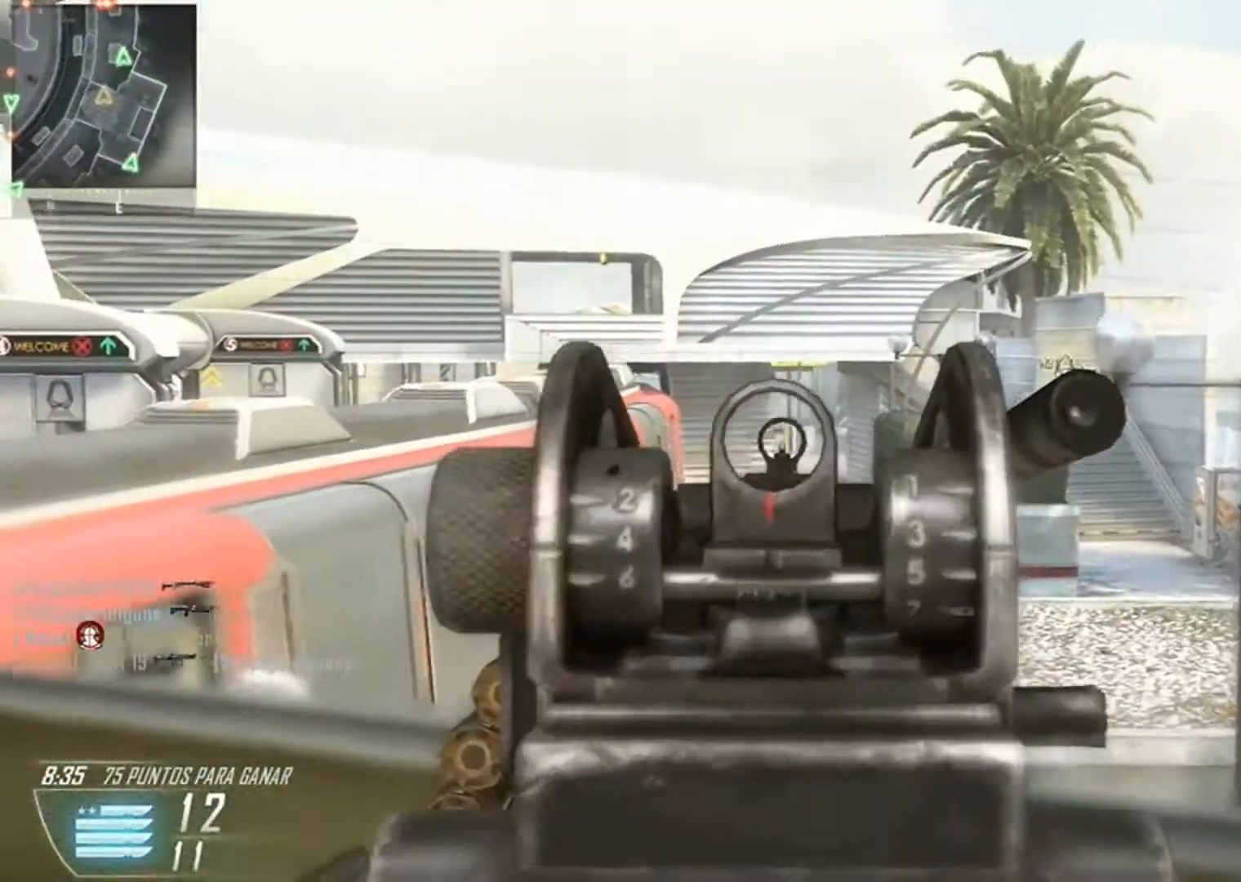
{"buttons": ["L2"], "left_stick": "left", "right_stick": "right", "events": [[134, "right_stick", "right"]]}
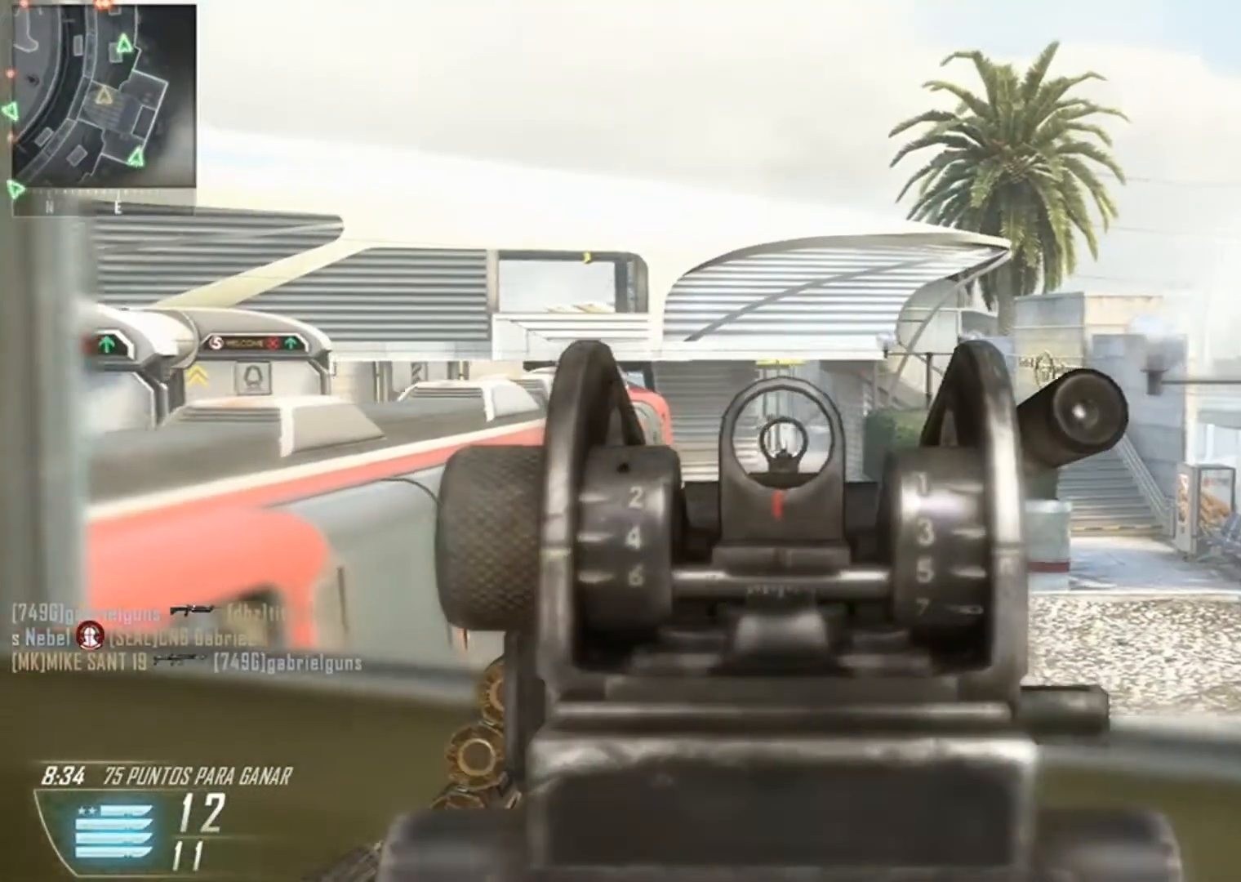
{"buttons": ["L2"], "left_stick": "center", "right_stick": "up-left", "events": [[267, "left_stick", "up-left"], [400, "right_stick", "up-left"], [467, "left_stick", "center"]]}
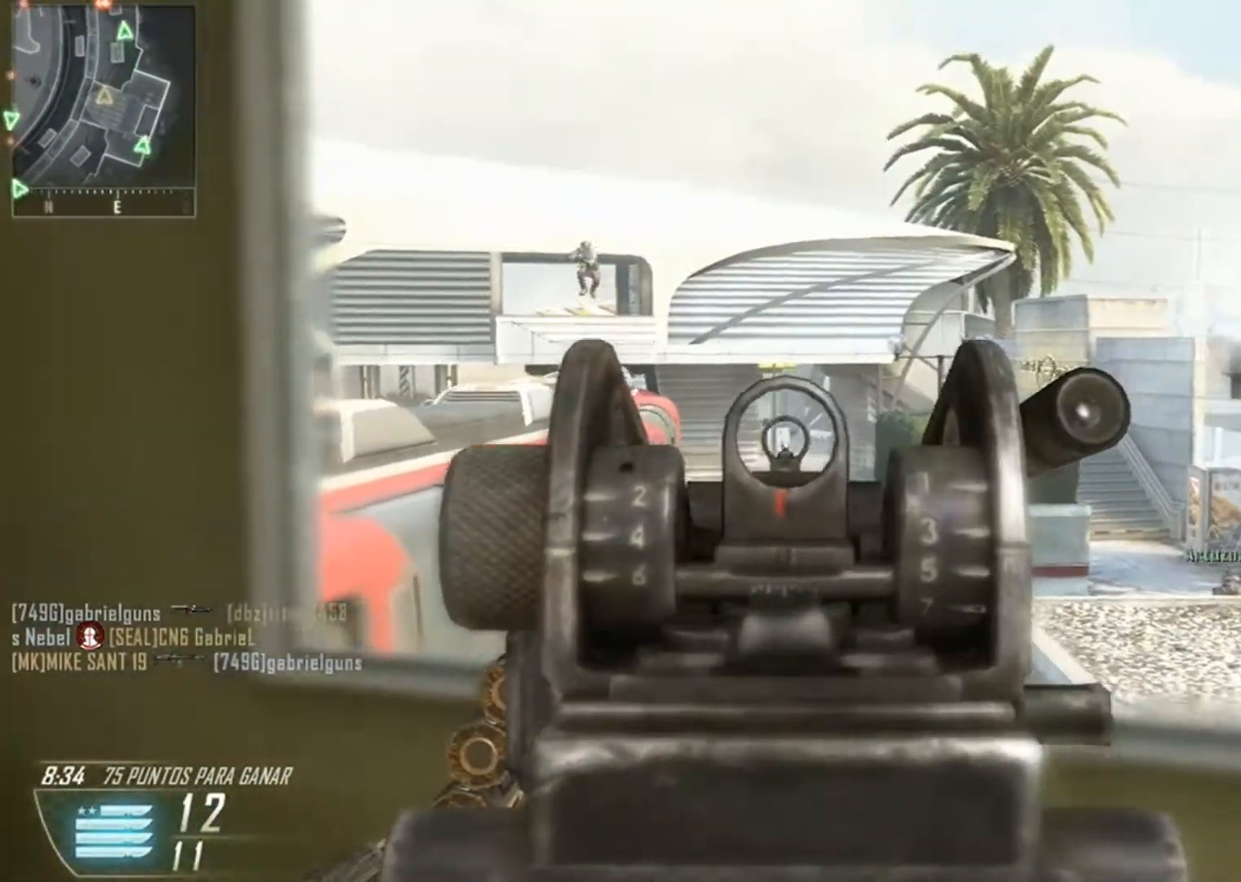
{"buttons": ["L2"], "left_stick": "right", "right_stick": "up-left", "events": [[134, "left_stick", "left"], [300, "left_stick", "down-left"], [501, "left_stick", "right"]]}
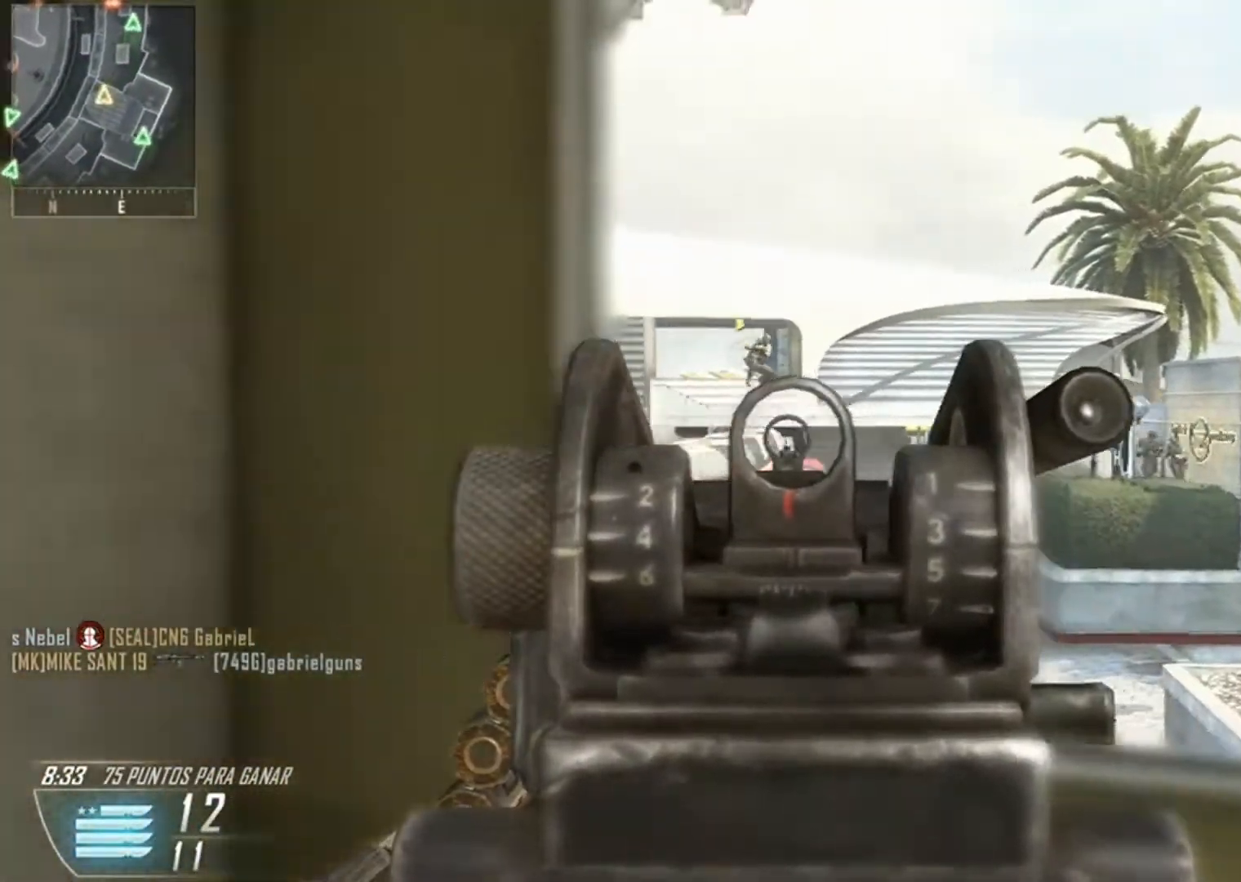
{"buttons": ["L2", "R2"], "left_stick": "right", "right_stick": "down-right", "events": [[100, "R2", "down"], [233, "right_stick", "up"], [400, "right_stick", "center"], [500, "right_stick", "down-right"]]}
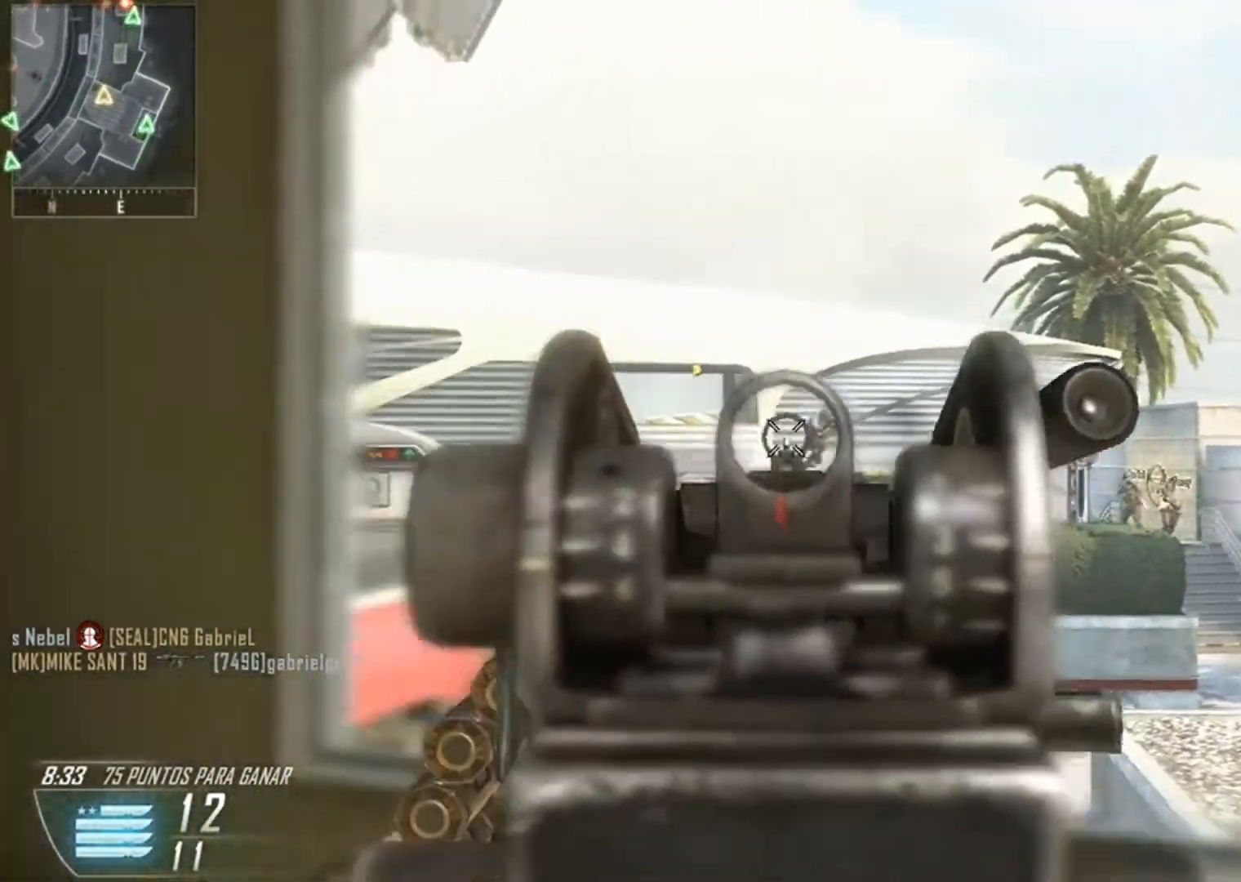
{"buttons": ["L2", "R2"], "left_stick": "left", "right_stick": "down-right", "events": [[200, "right_stick", "right"], [467, "left_stick", "left"], [467, "right_stick", "down-right"]]}
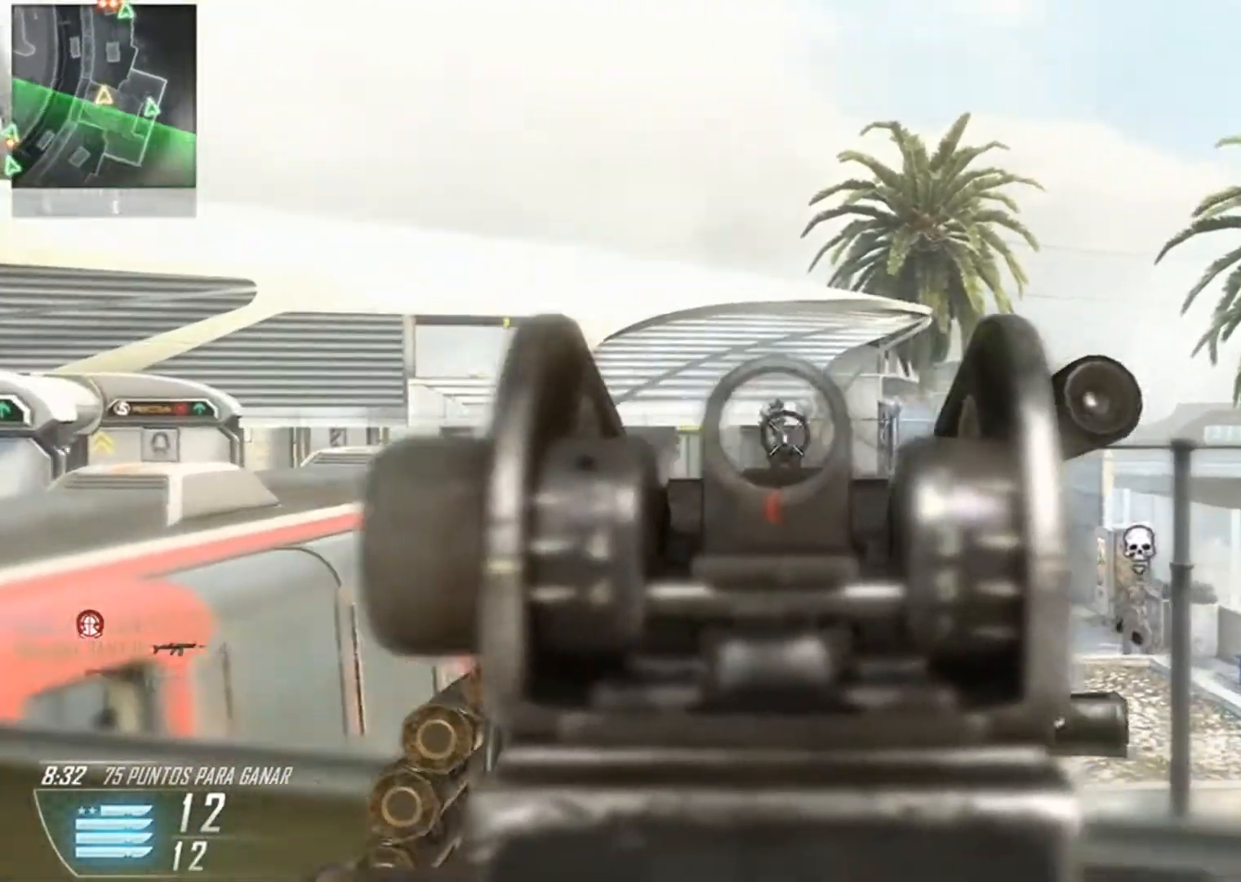
{"buttons": ["L2"], "left_stick": "left", "right_stick": "down-right", "events": [[467, "R2", "up"]]}
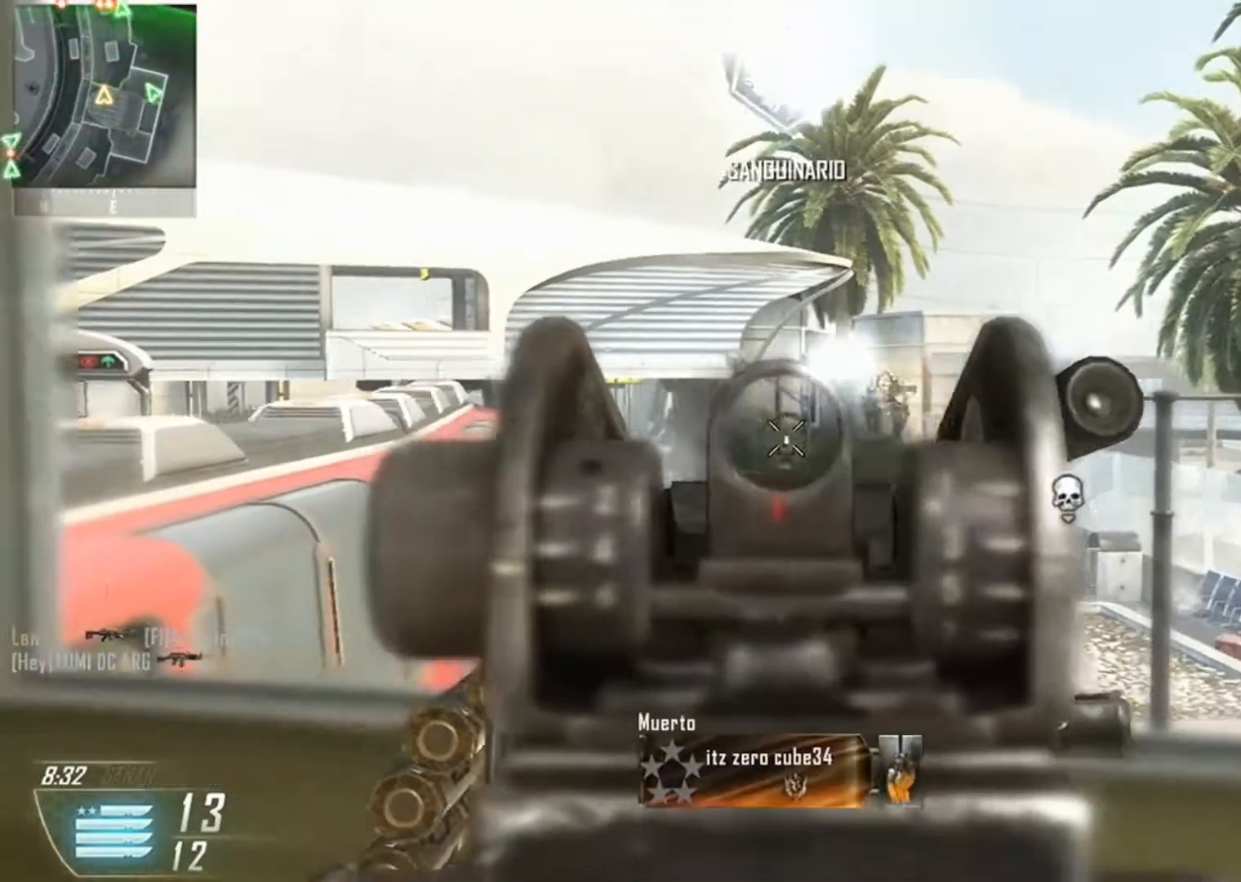
{"buttons": ["L2"], "left_stick": "up-left", "right_stick": "up-right", "events": [[100, "right_stick", "right"], [267, "right_stick", "up-right"], [401, "left_stick", "up-left"]]}
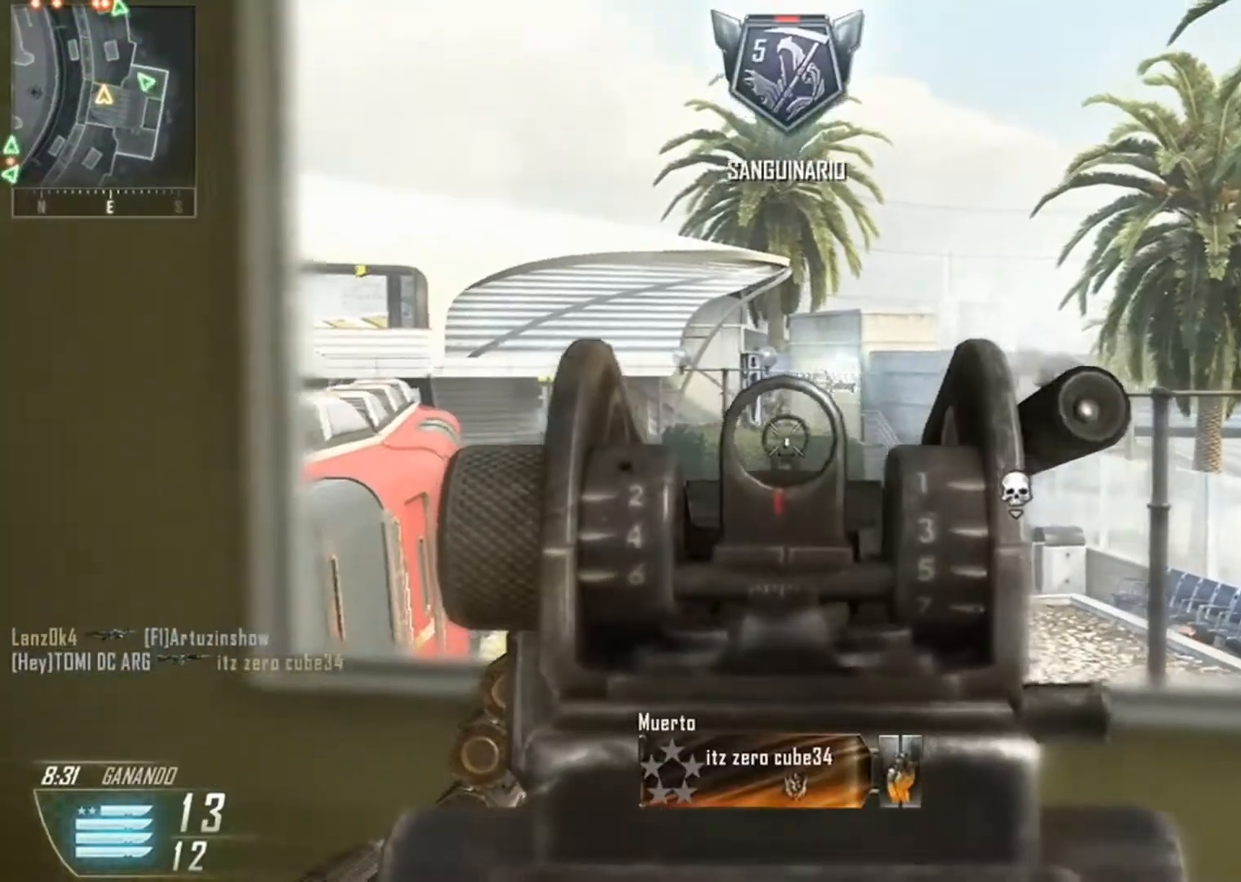
{"buttons": ["L2", "R2"], "left_stick": "right", "right_stick": "center", "events": [[33, "R2", "down"], [100, "right_stick", "center"], [167, "right_stick", "down-left"], [233, "R2", "up"], [233, "left_stick", "right"], [400, "right_stick", "center"], [433, "R2", "down"]]}
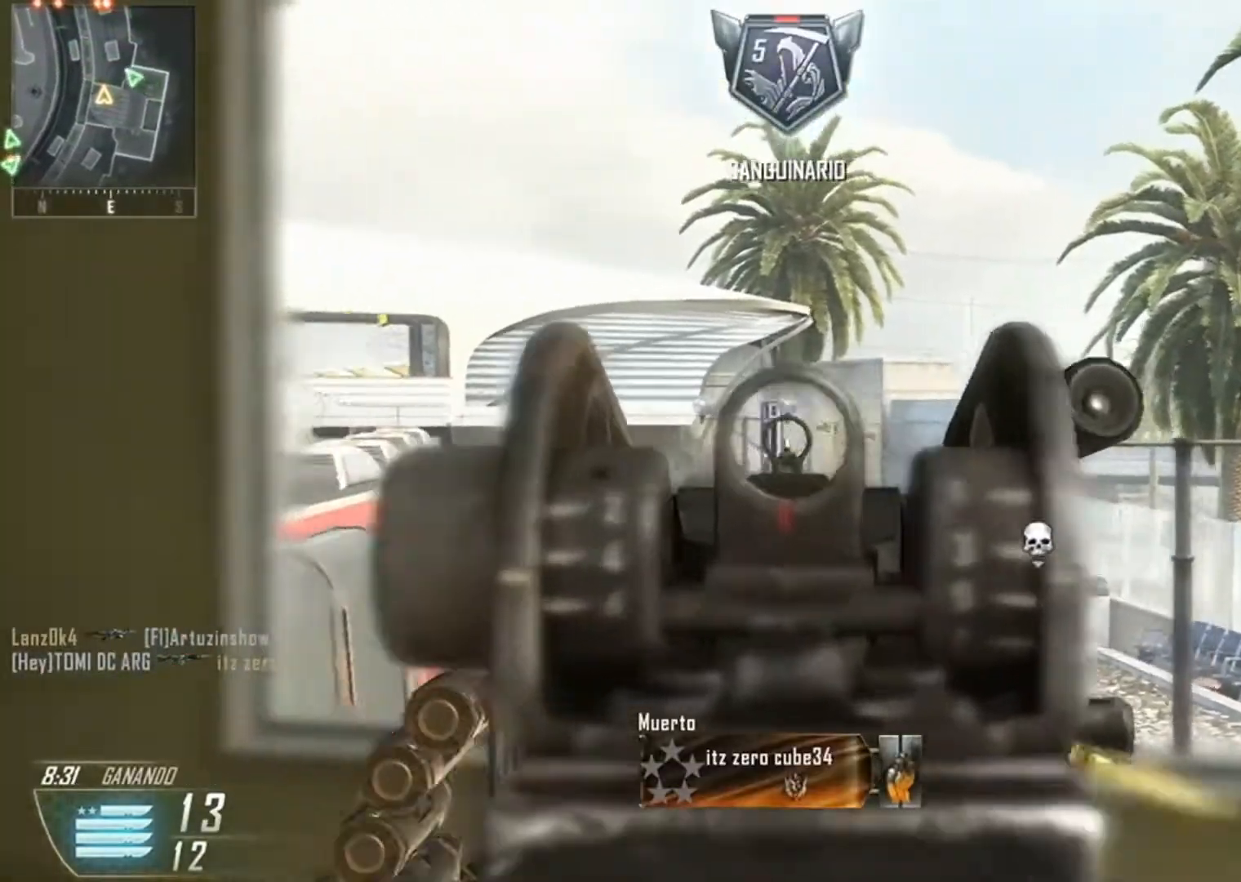
{"buttons": ["L2"], "left_stick": "left", "right_stick": "left", "events": [[34, "right_stick", "down"], [267, "right_stick", "left"], [367, "left_stick", "left"], [501, "R2", "up"]]}
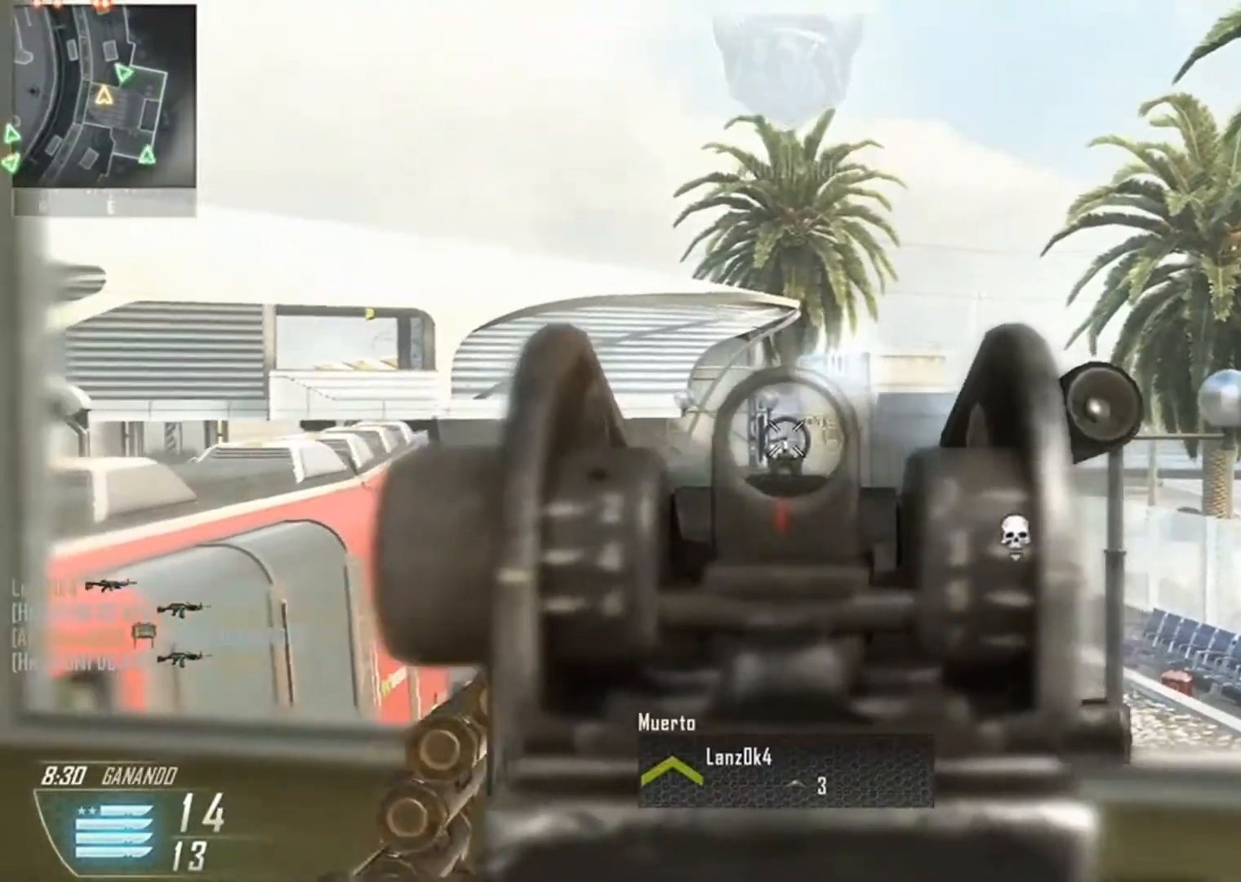
{"buttons": ["L2"], "left_stick": "down-right", "right_stick": "up-left", "events": [[66, "left_stick", "down-left"], [166, "right_stick", "up-left"], [200, "left_stick", "down-right"]]}
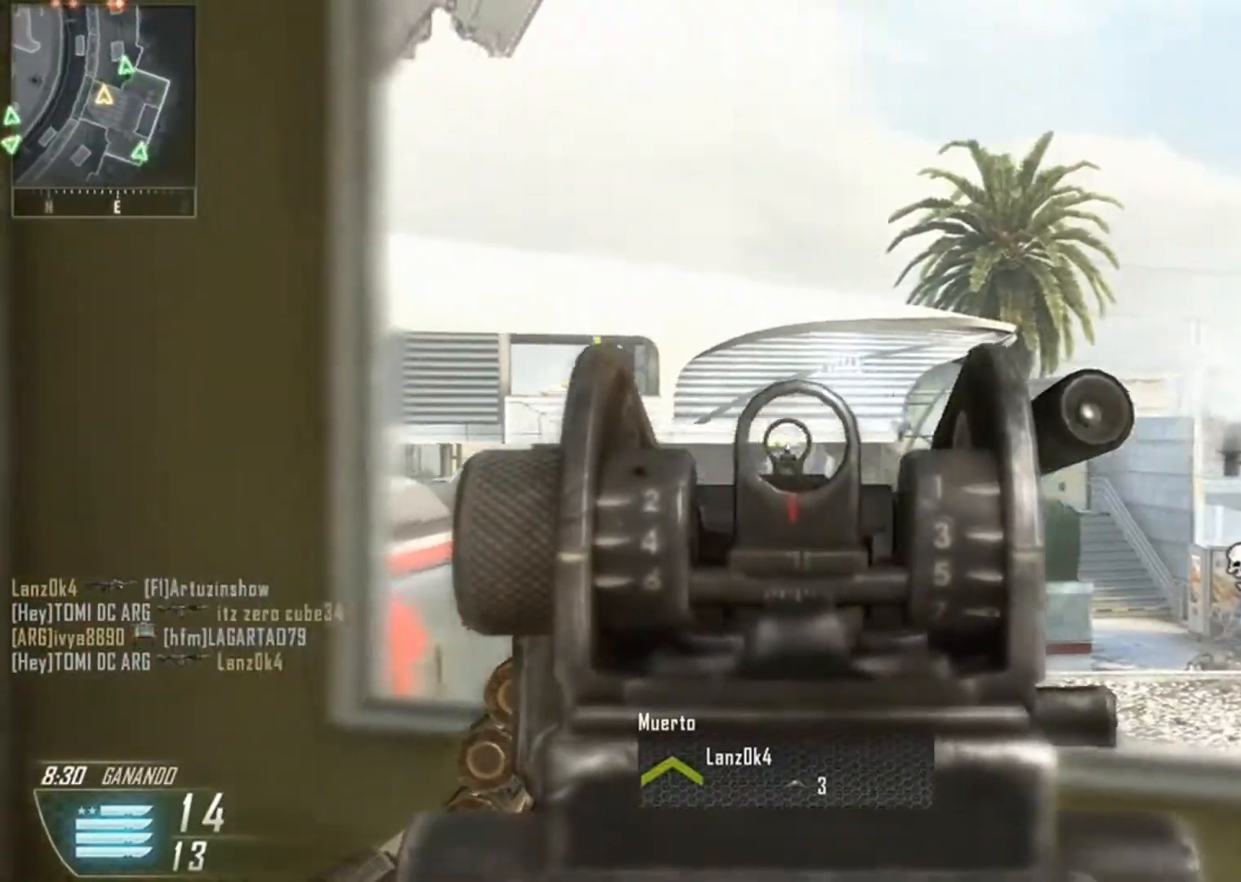
{"buttons": ["L2"], "left_stick": "down-right", "right_stick": "center", "events": [[334, "right_stick", "left"], [434, "right_stick", "center"]]}
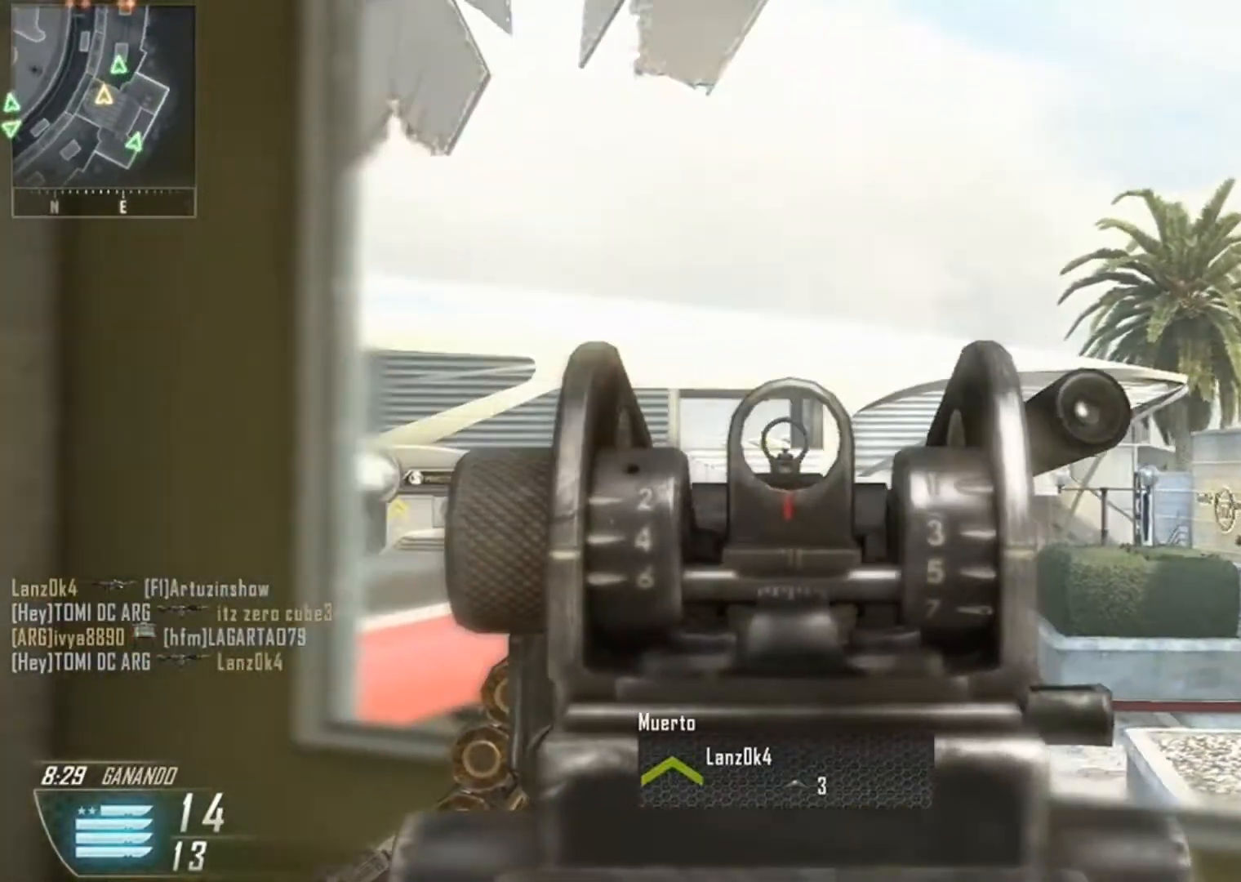
{"buttons": ["L2"], "left_stick": "down-right", "right_stick": "up-left", "events": [[267, "right_stick", "down-left"], [333, "right_stick", "center"], [433, "right_stick", "up-left"]]}
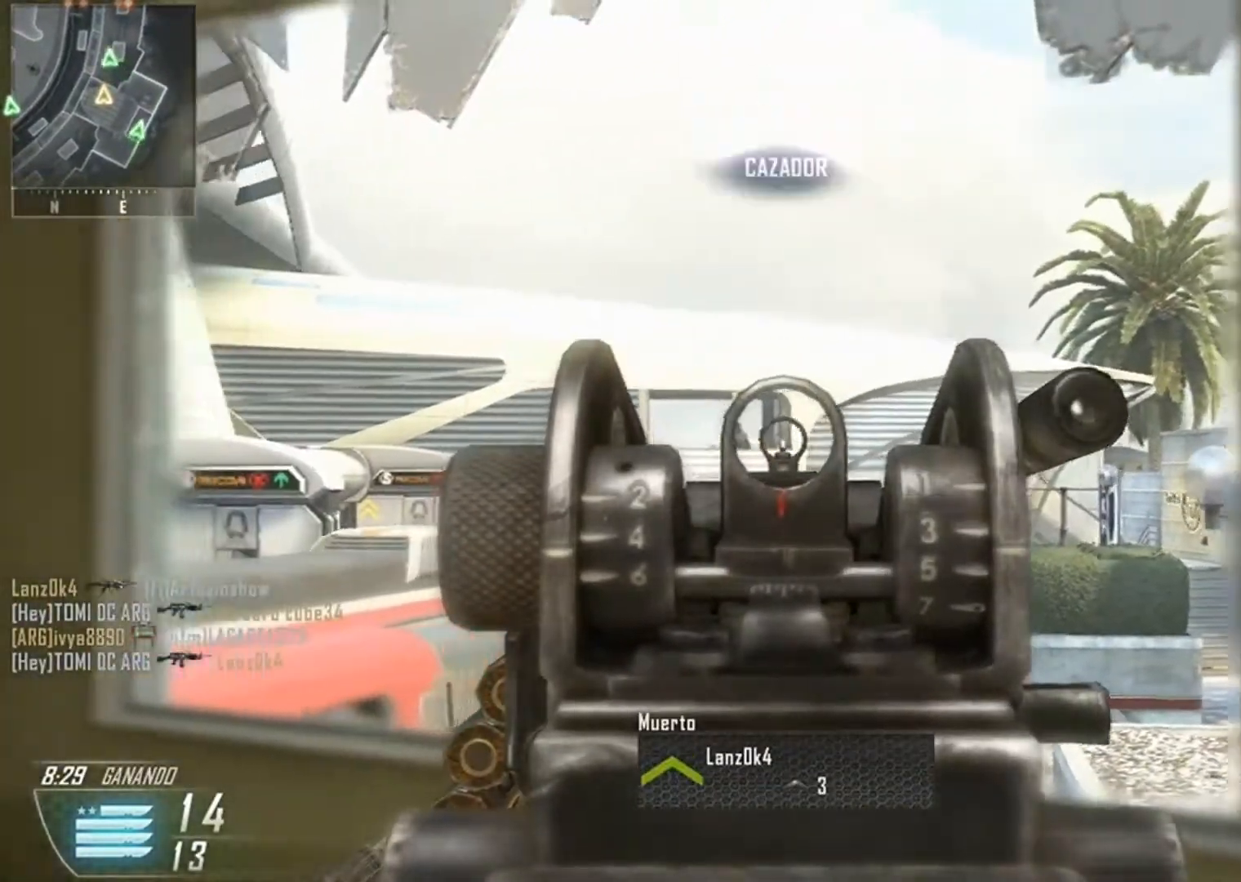
{"buttons": ["L2", "R2"], "left_stick": "right", "right_stick": "down-left", "events": [[100, "R2", "down"], [100, "left_stick", "down-left"], [100, "right_stick", "down-left"], [267, "left_stick", "center"], [334, "left_stick", "right"]]}
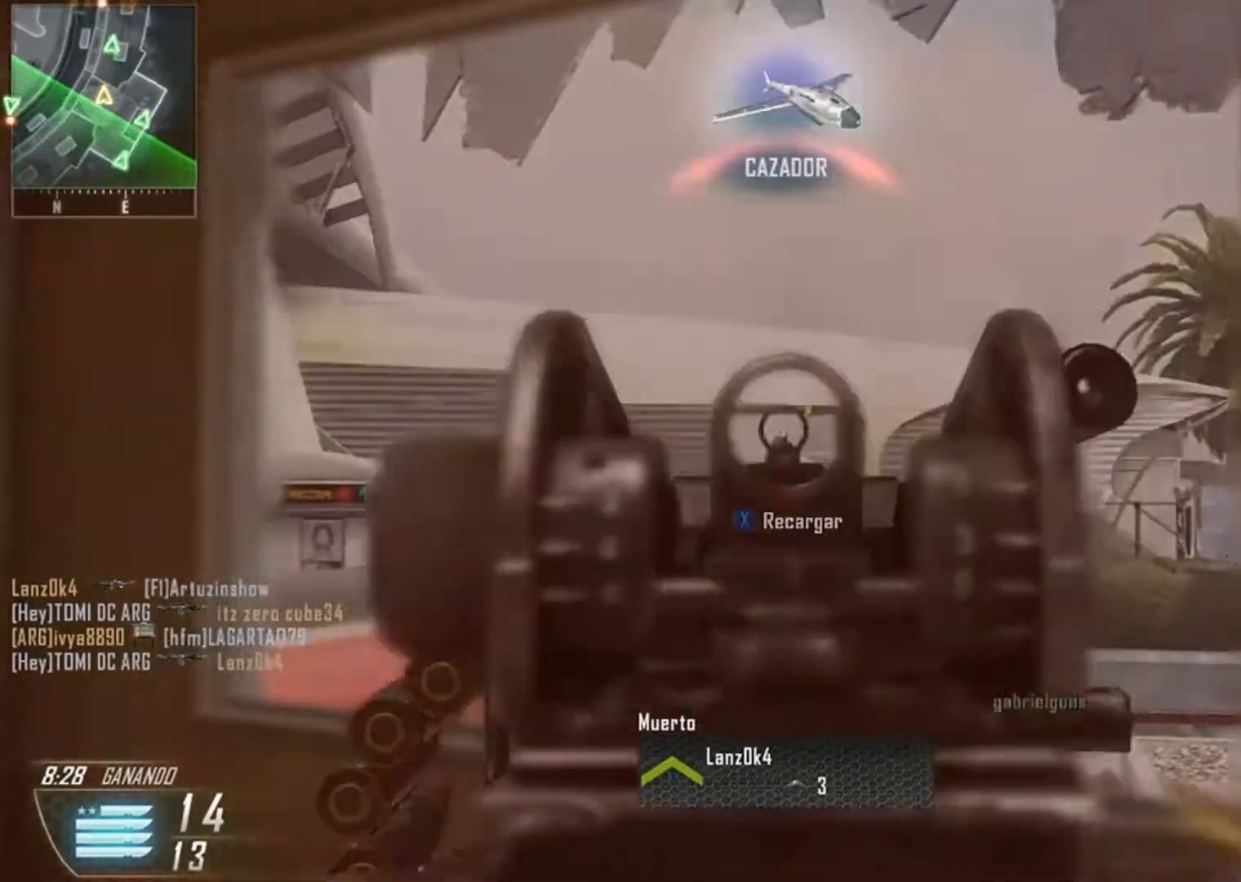
{"buttons": ["L2", "R2", "R3"], "left_stick": "down-right", "right_stick": "down-left", "events": [[33, "left_stick", "center"], [100, "left_stick", "left"], [166, "left_stick", "down-right"], [233, "right_stick", "center"], [367, "R3", "down"], [433, "right_stick", "down-left"]]}
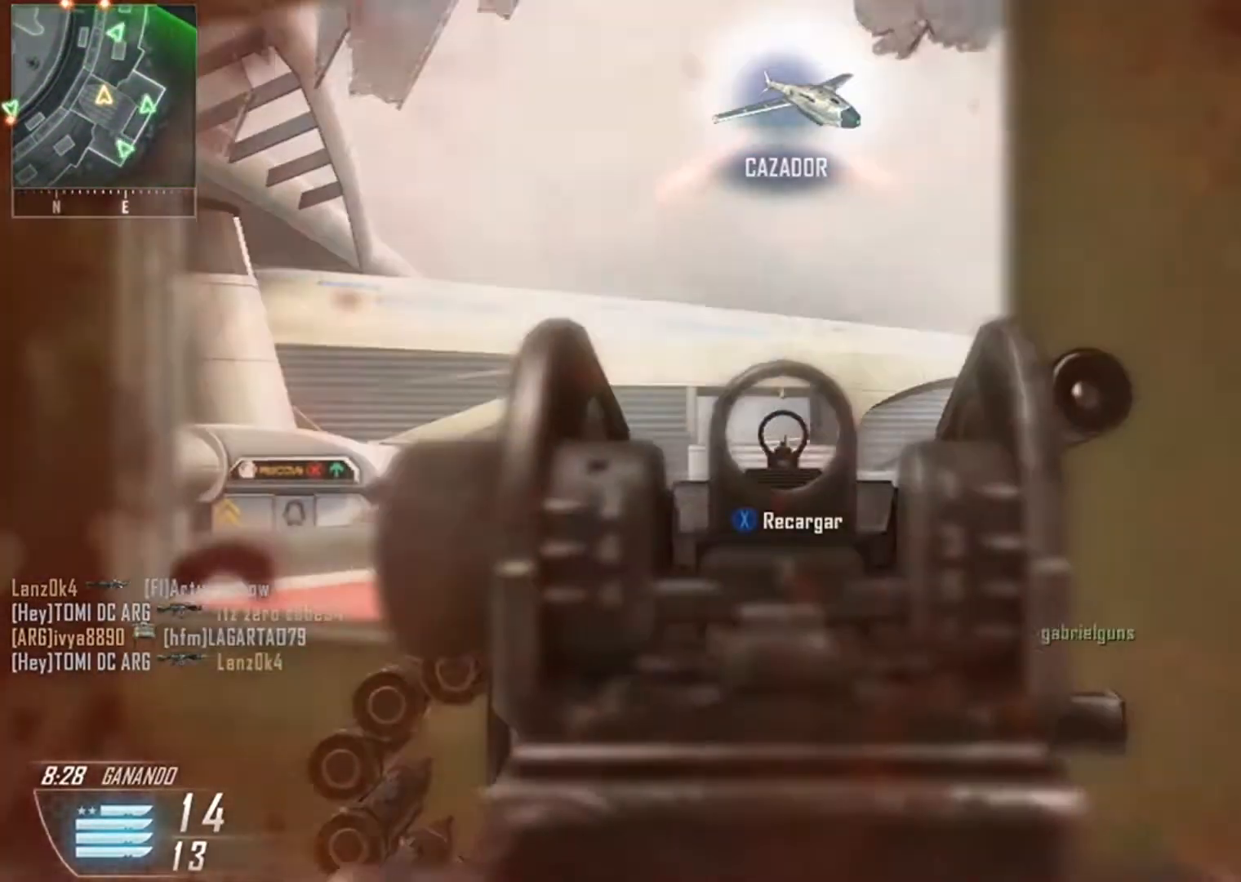
{"buttons": ["L2"], "left_stick": "down-right", "right_stick": "center", "events": [[100, "right_stick", "center"], [367, "right_stick", "up-left"], [401, "R3", "up"], [501, "R2", "up"], [501, "right_stick", "center"]]}
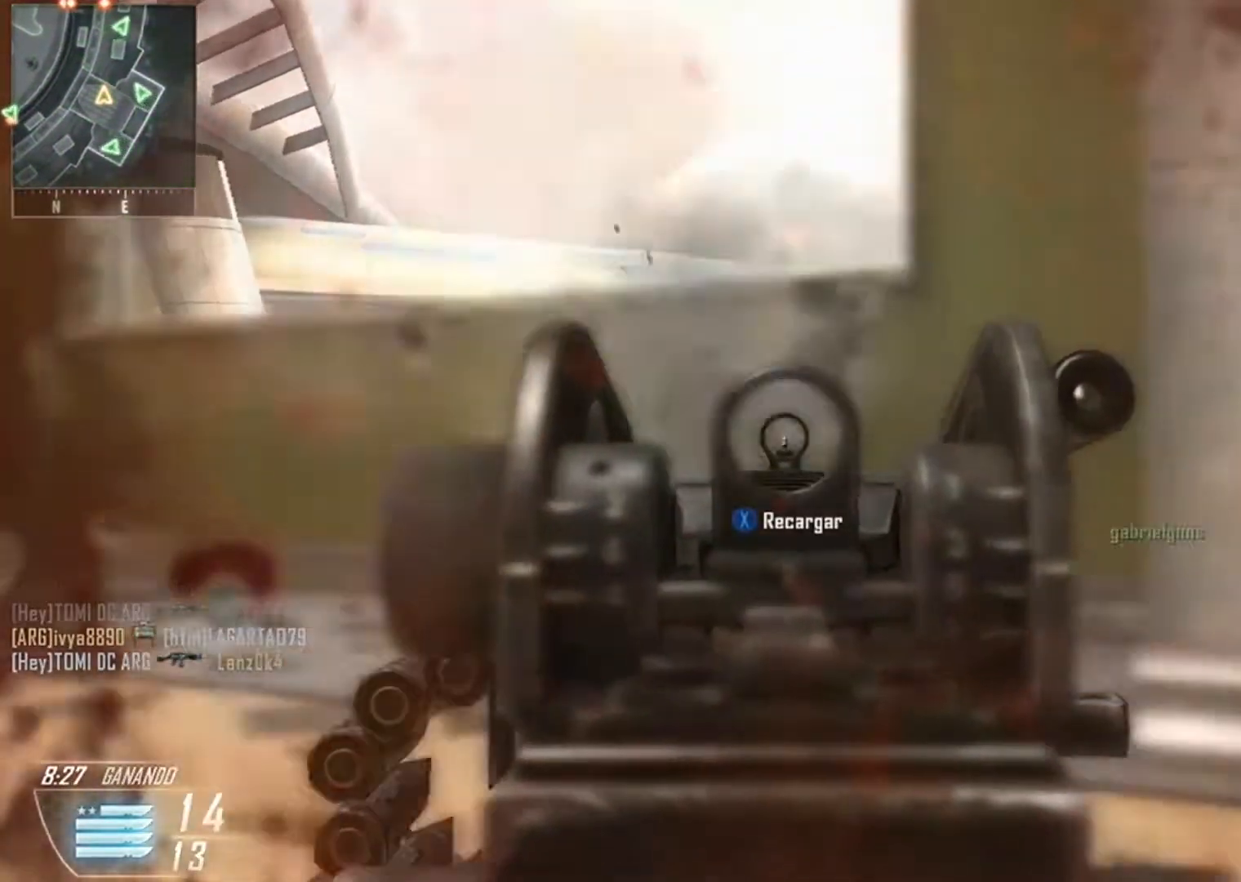
{"buttons": [], "left_stick": "down-right", "right_stick": "center", "events": [[100, "L2", "up"]]}